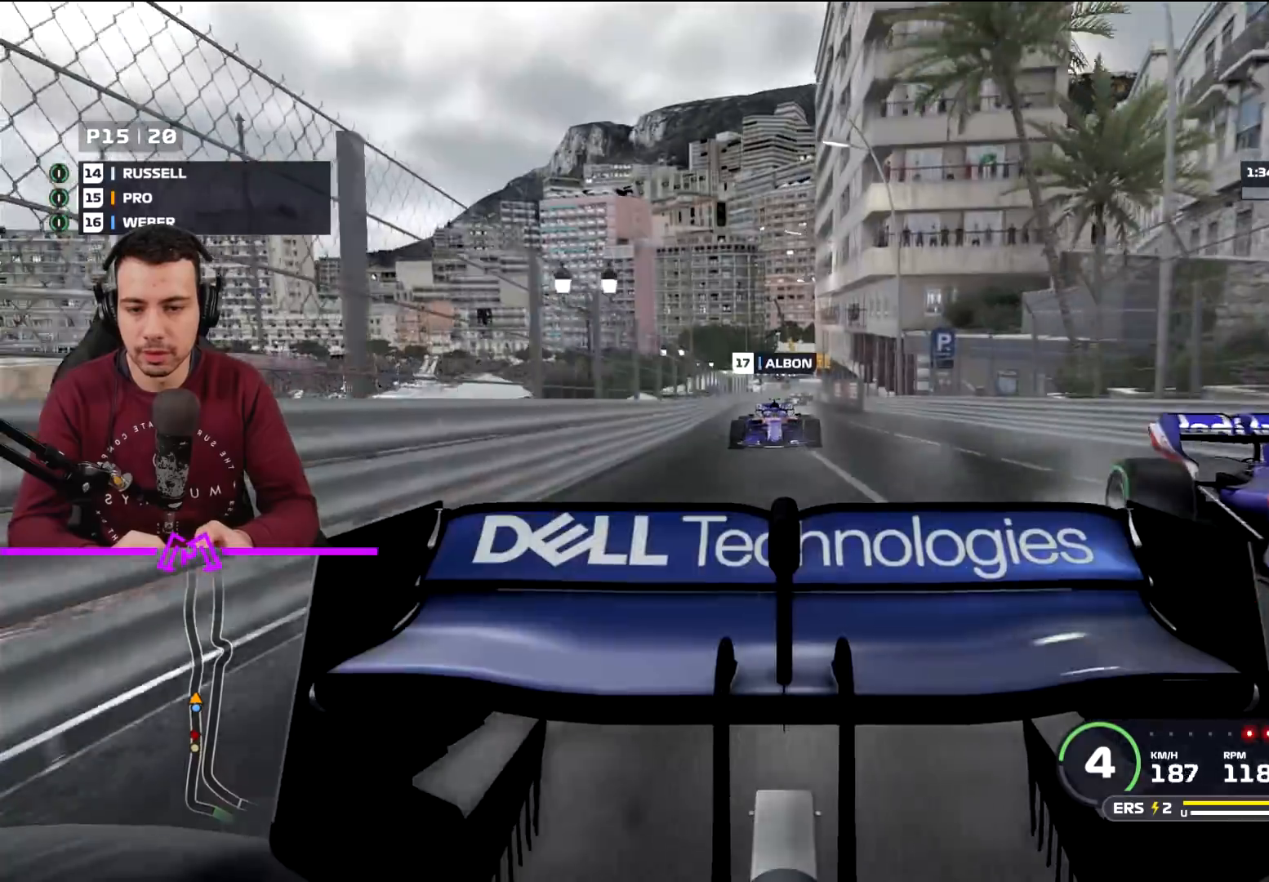
Gameplay with a controller (PlayStation layout); each line is a JSON object with the inputs held at the frame after it. "events" lists button and stick changes between this image and that frame as [ms after this image, input, new state], when the widget could be followed in between.
{"buttons": ["R2"], "left_stick": "center", "right_stick": "center", "events": [[167, "right_stick", "center"]]}
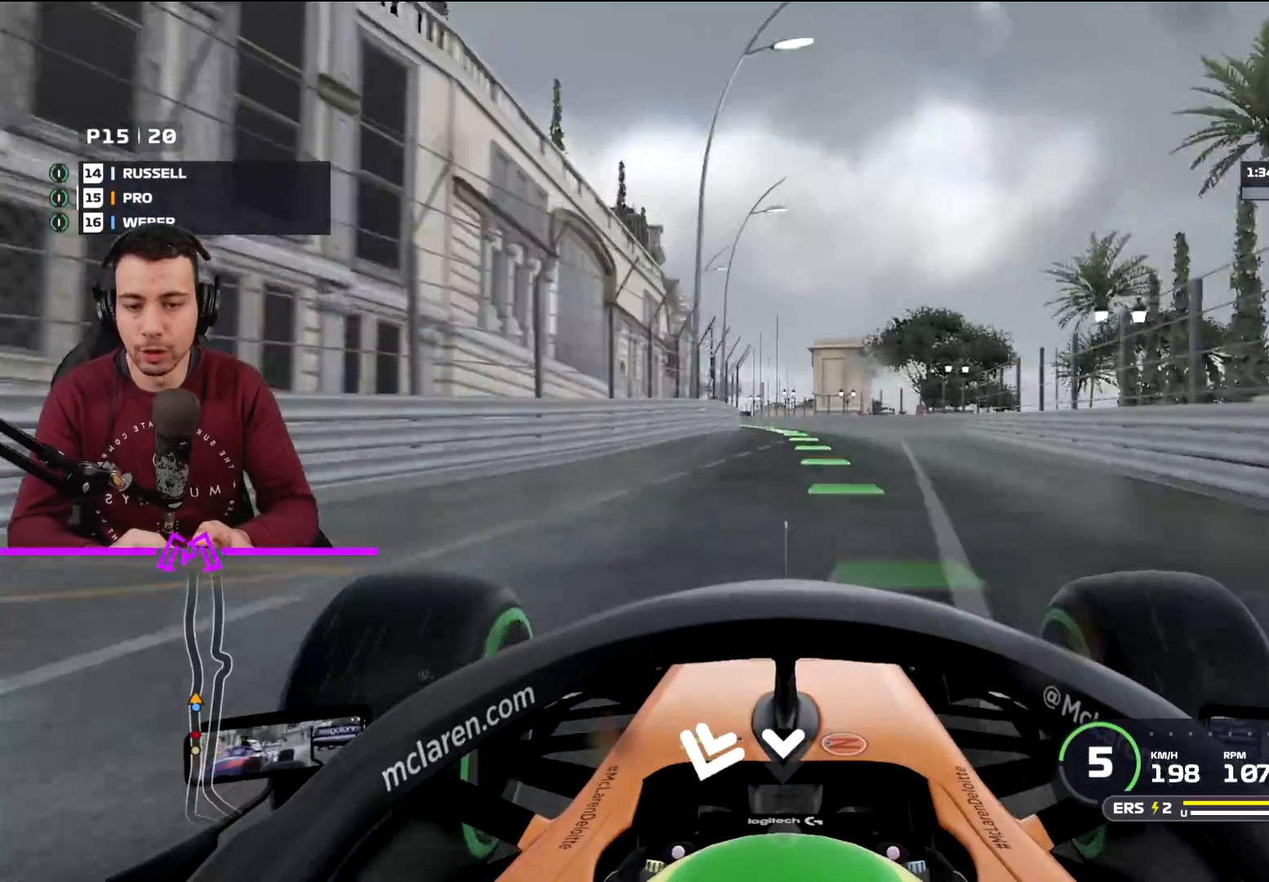
{"buttons": ["R2"], "left_stick": "left", "right_stick": "center", "events": [[500, "left_stick", "left"]]}
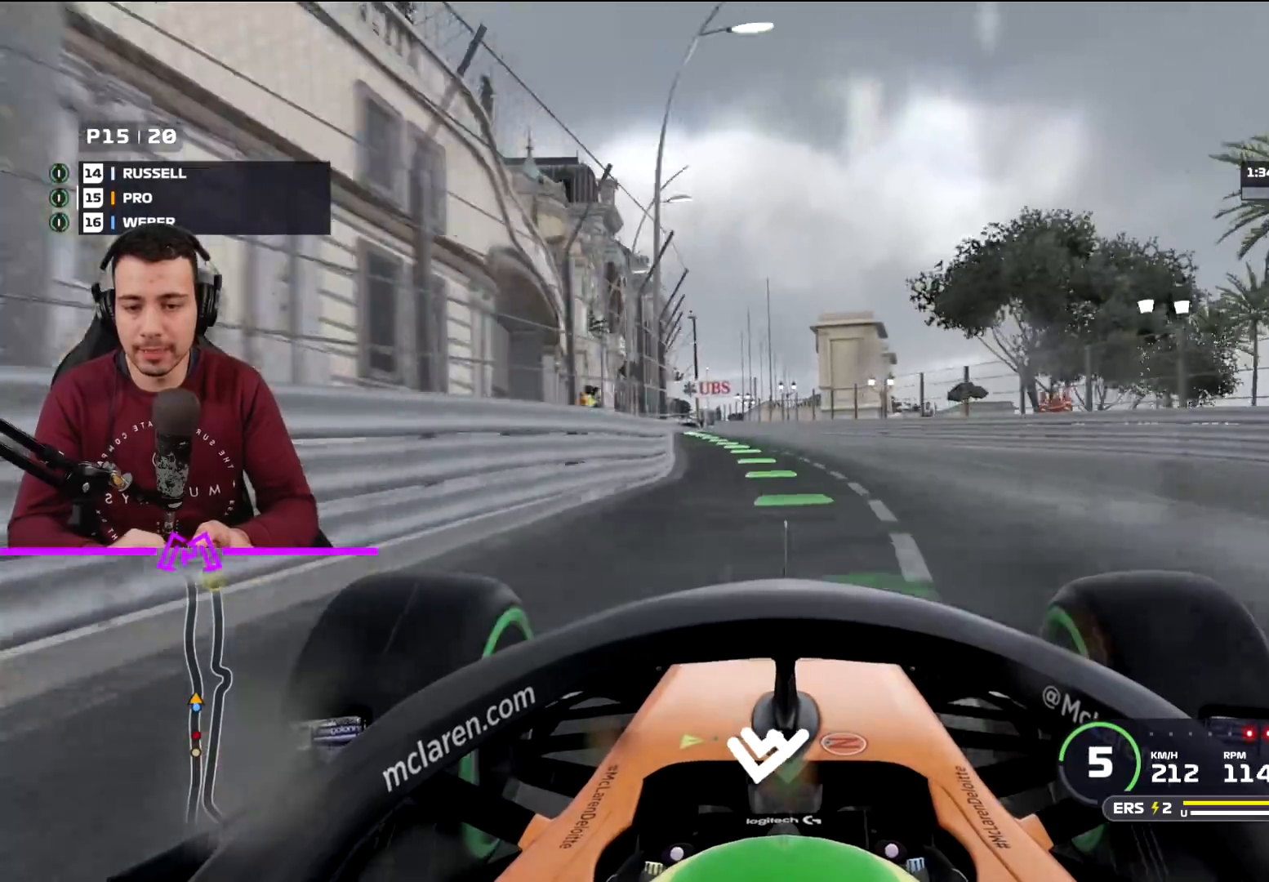
{"buttons": ["R2"], "left_stick": "left", "right_stick": "center", "events": [[267, "left_stick", "center"], [401, "left_stick", "left"]]}
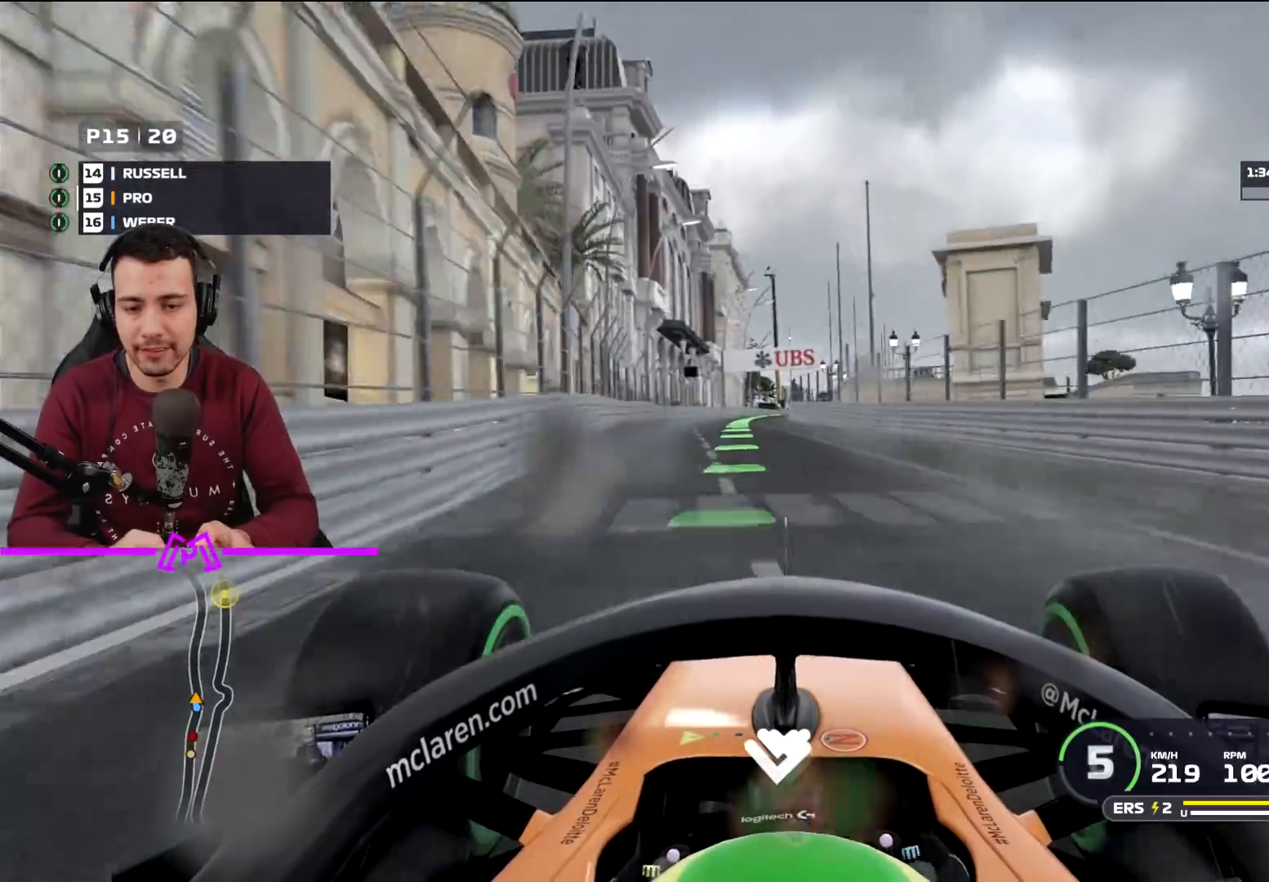
{"buttons": ["R2"], "left_stick": "center", "right_stick": "center", "events": [[66, "left_stick", "center"], [433, "R1", "down"], [500, "R1", "up"]]}
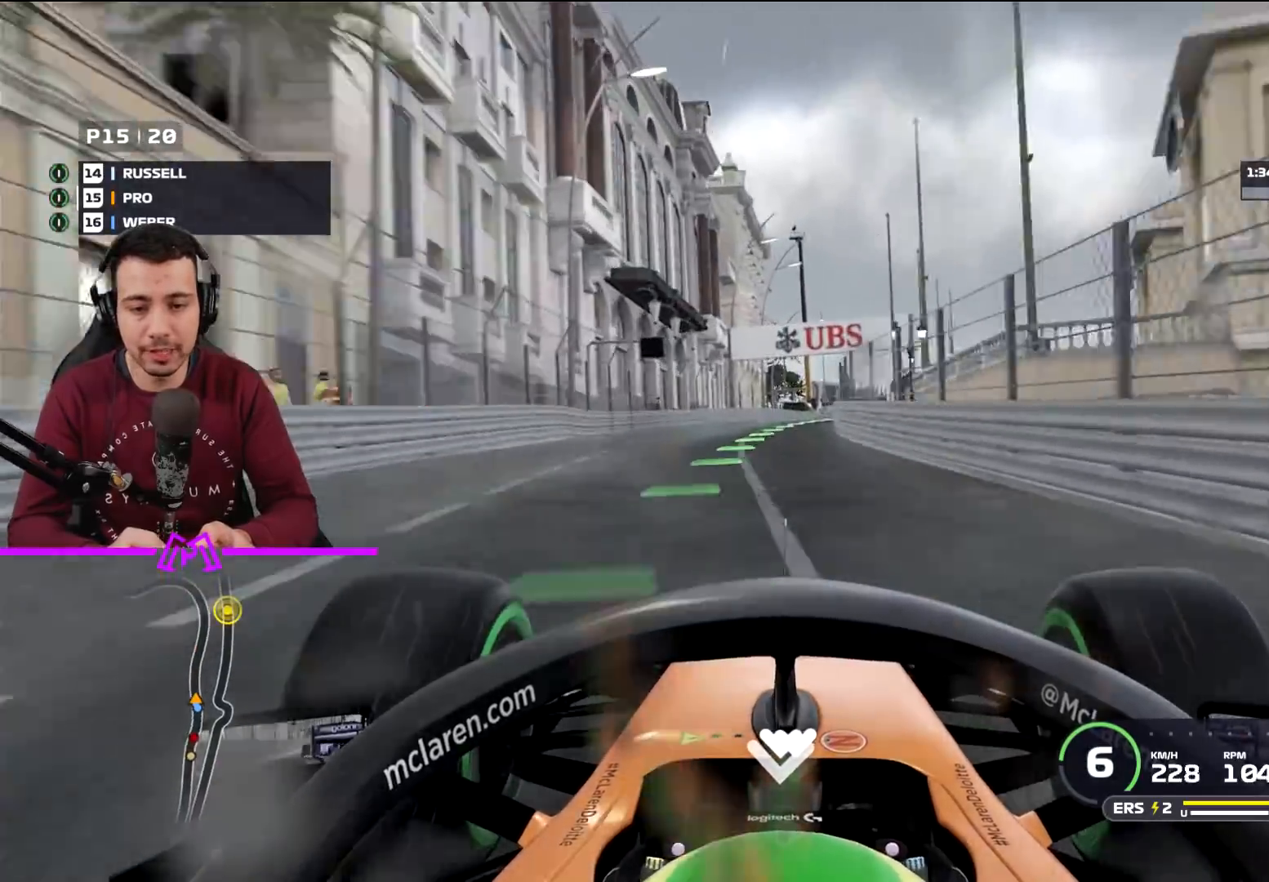
{"buttons": ["R1", "R2"], "left_stick": "right", "right_stick": "center", "events": [[267, "R1", "down"], [267, "left_stick", "right"]]}
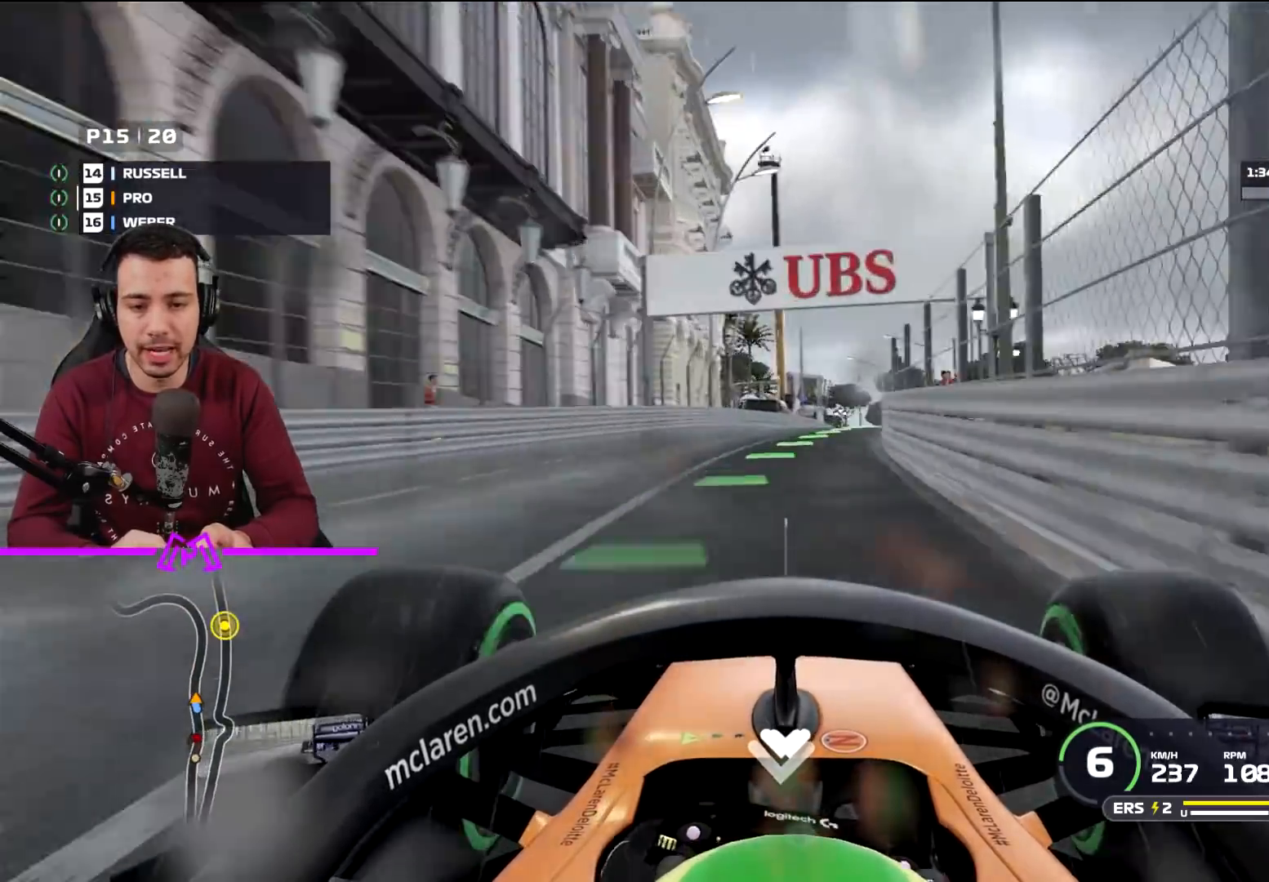
{"buttons": ["R2"], "left_stick": "right", "right_stick": "center"}
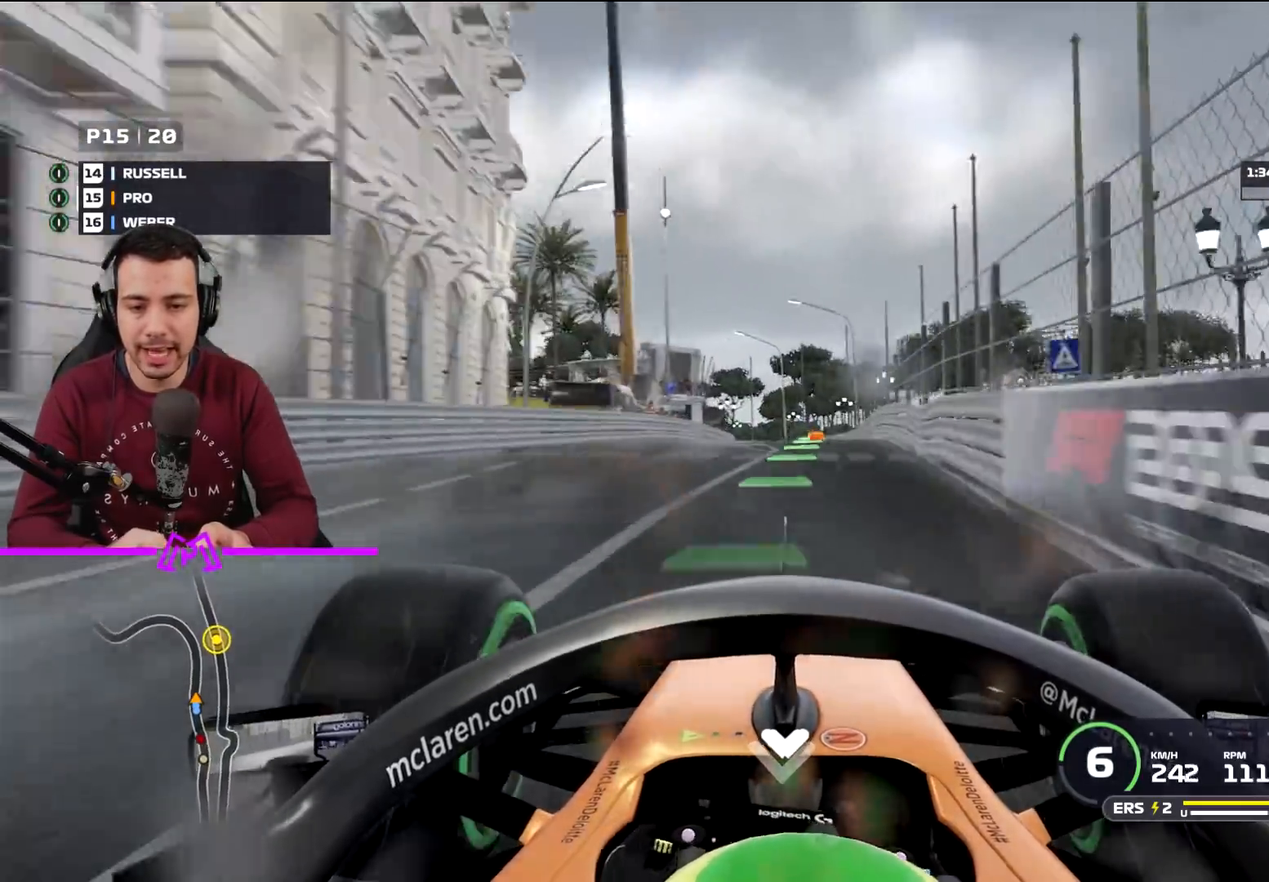
{"buttons": ["L2"], "left_stick": "center", "right_stick": "center", "events": [[34, "left_stick", "center"], [367, "R1", "down"], [434, "L2", "down"], [434, "R1", "up"], [467, "R2", "up"]]}
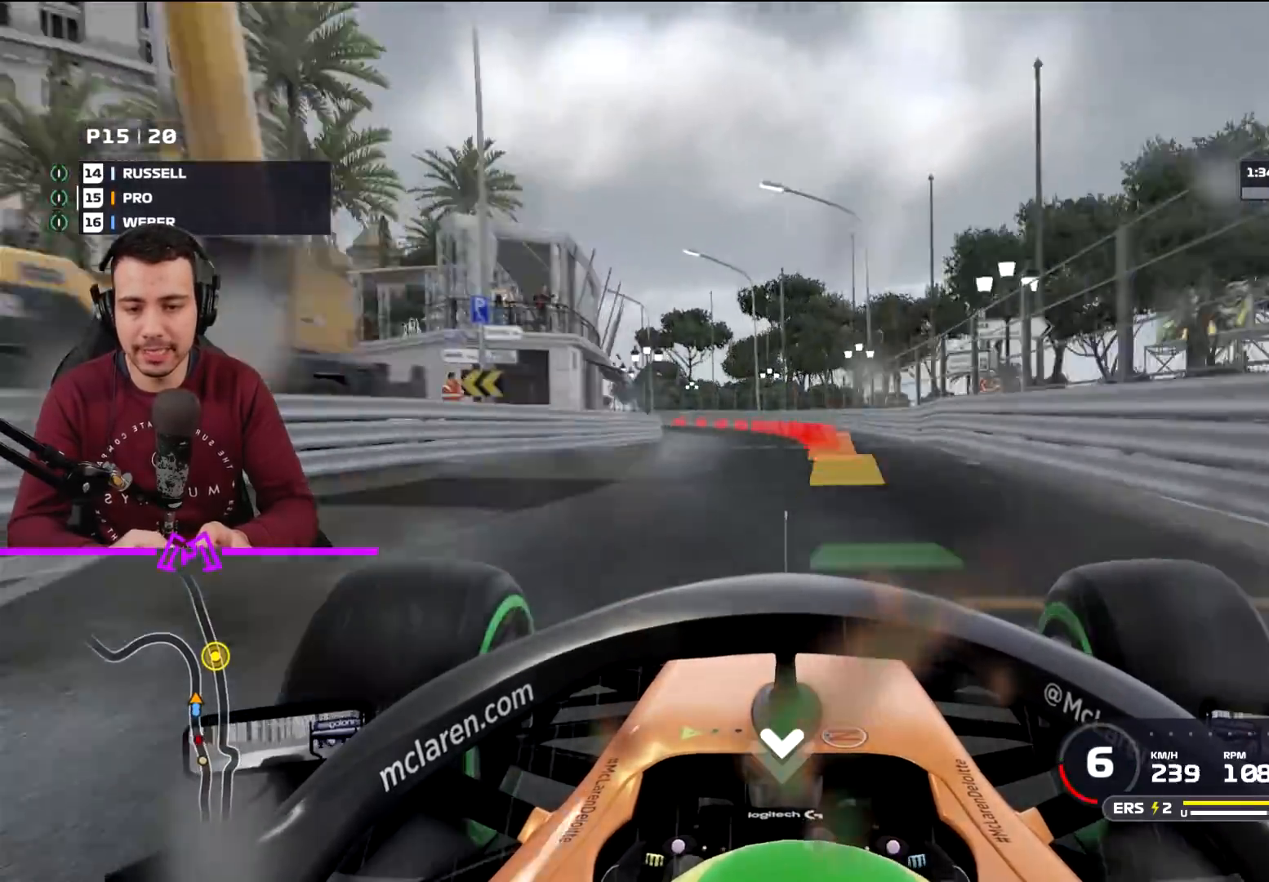
{"buttons": ["R2"], "left_stick": "down-left", "right_stick": "center", "events": [[200, "left_stick", "down-left"], [433, "R2", "down"], [500, "L2", "up"]]}
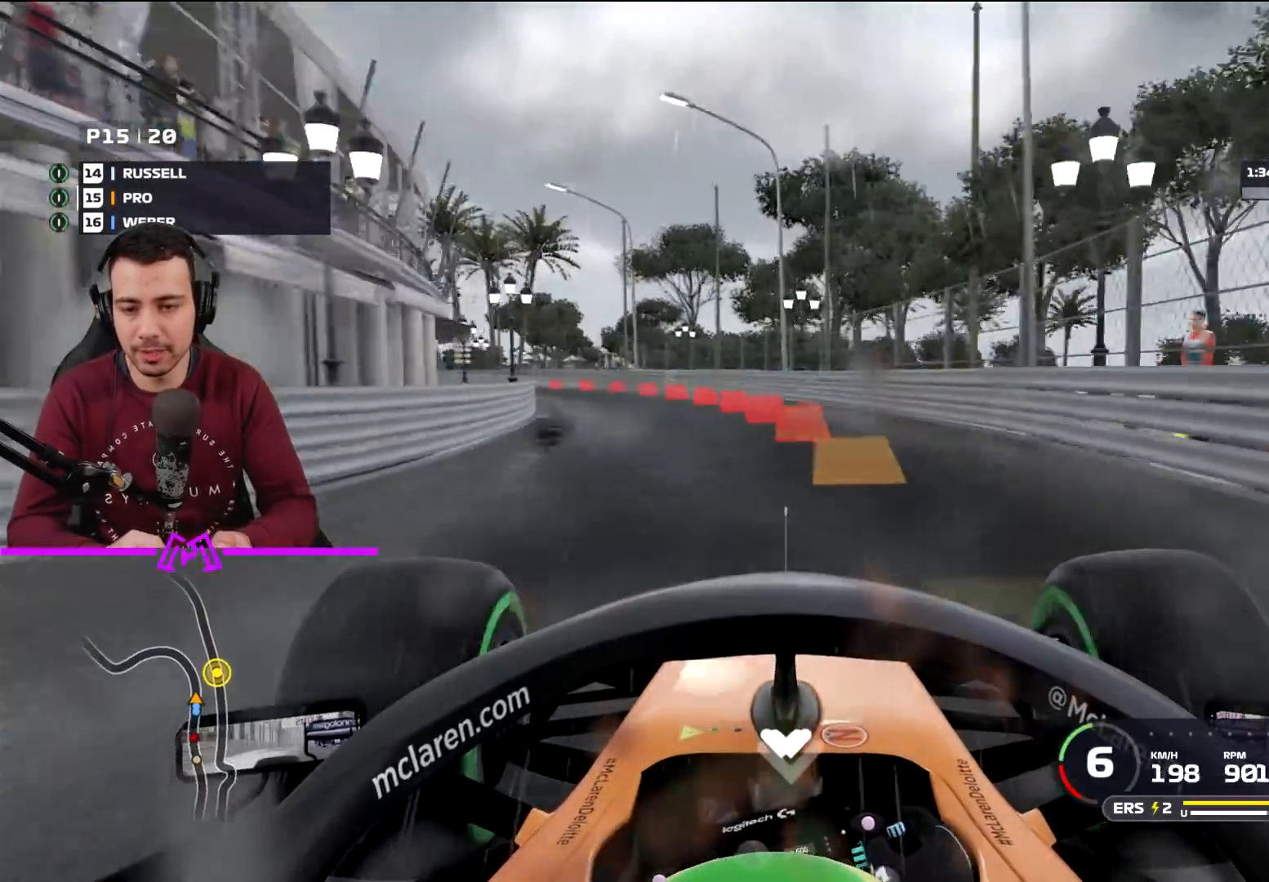
{"buttons": ["L2"], "left_stick": "down-left", "right_stick": "center", "events": [[334, "L2", "down"], [367, "R2", "up"]]}
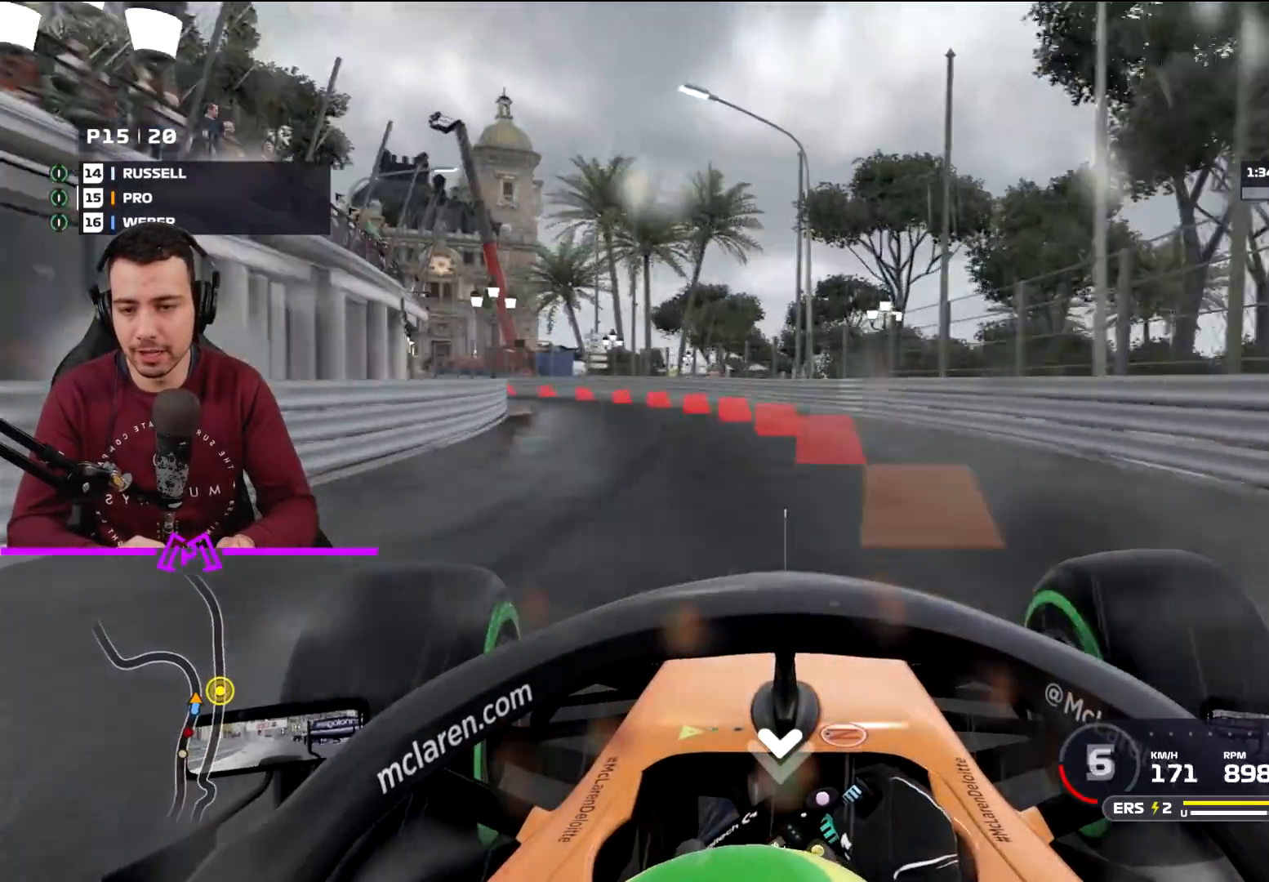
{"buttons": ["R2"], "left_stick": "down-left", "right_stick": "center", "events": [[367, "R2", "down"], [400, "L2", "up"]]}
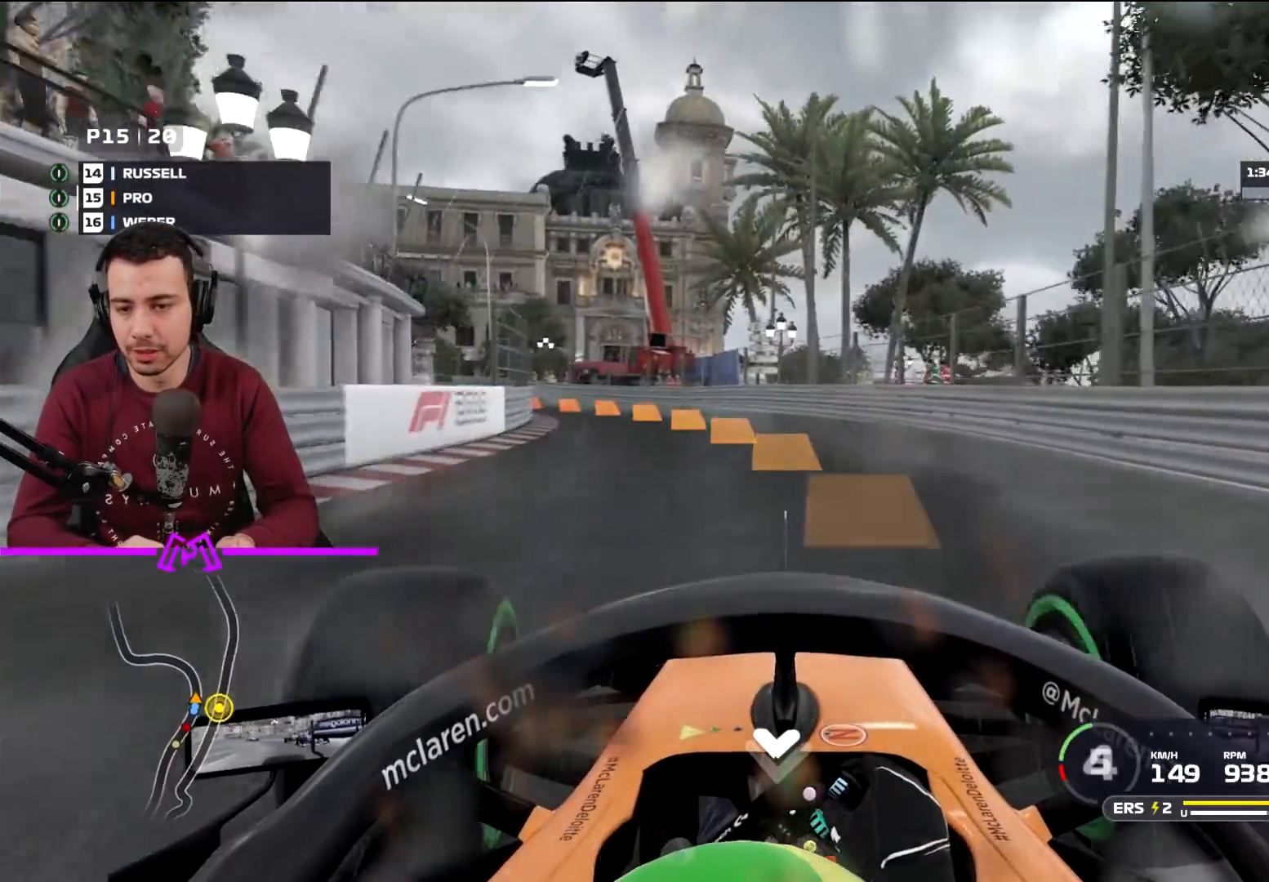
{"buttons": ["L2"], "left_stick": "down-left", "right_stick": "center", "events": [[200, "L2", "down"], [200, "R2", "up"]]}
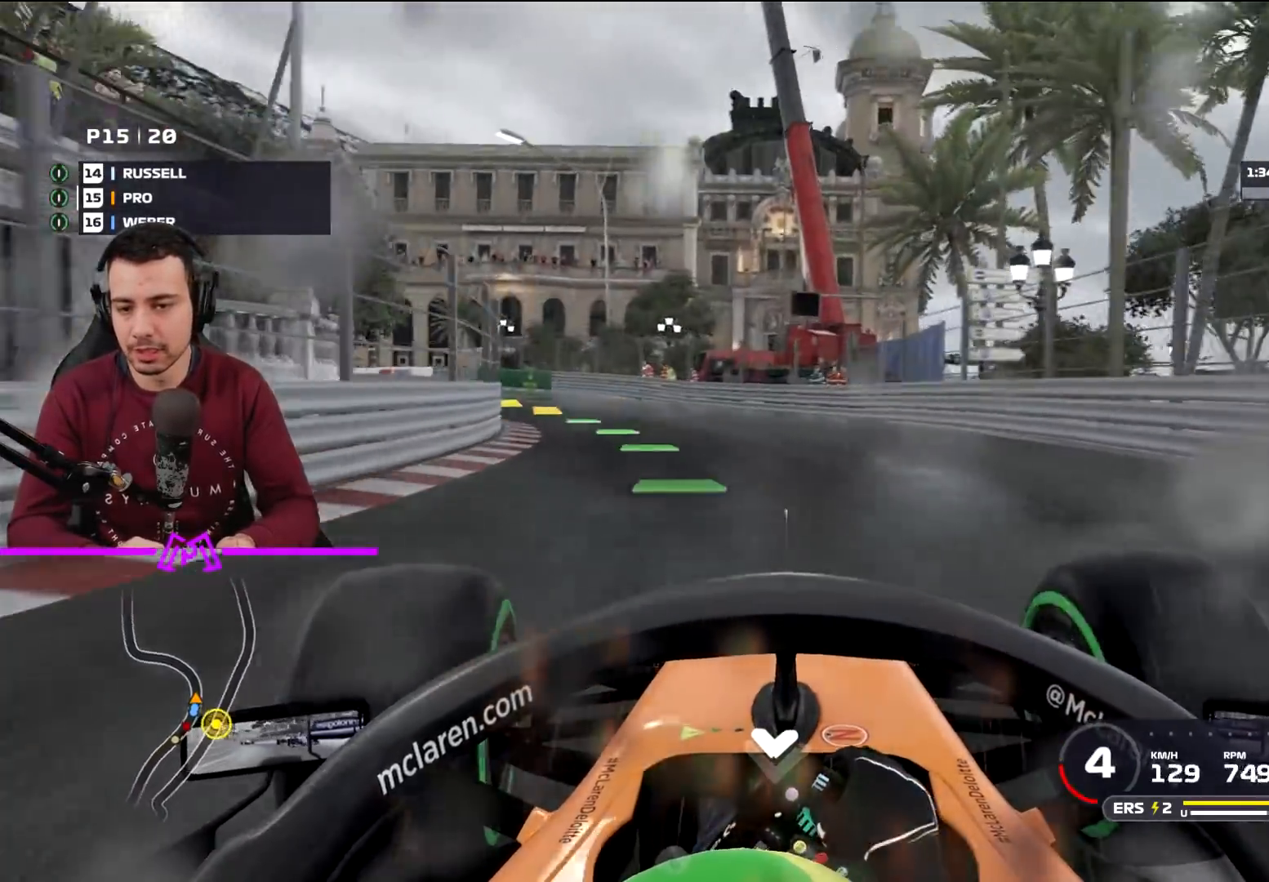
{"buttons": ["R2"], "left_stick": "left", "right_stick": "center", "events": [[233, "L2", "up"], [233, "R2", "down"], [367, "left_stick", "left"]]}
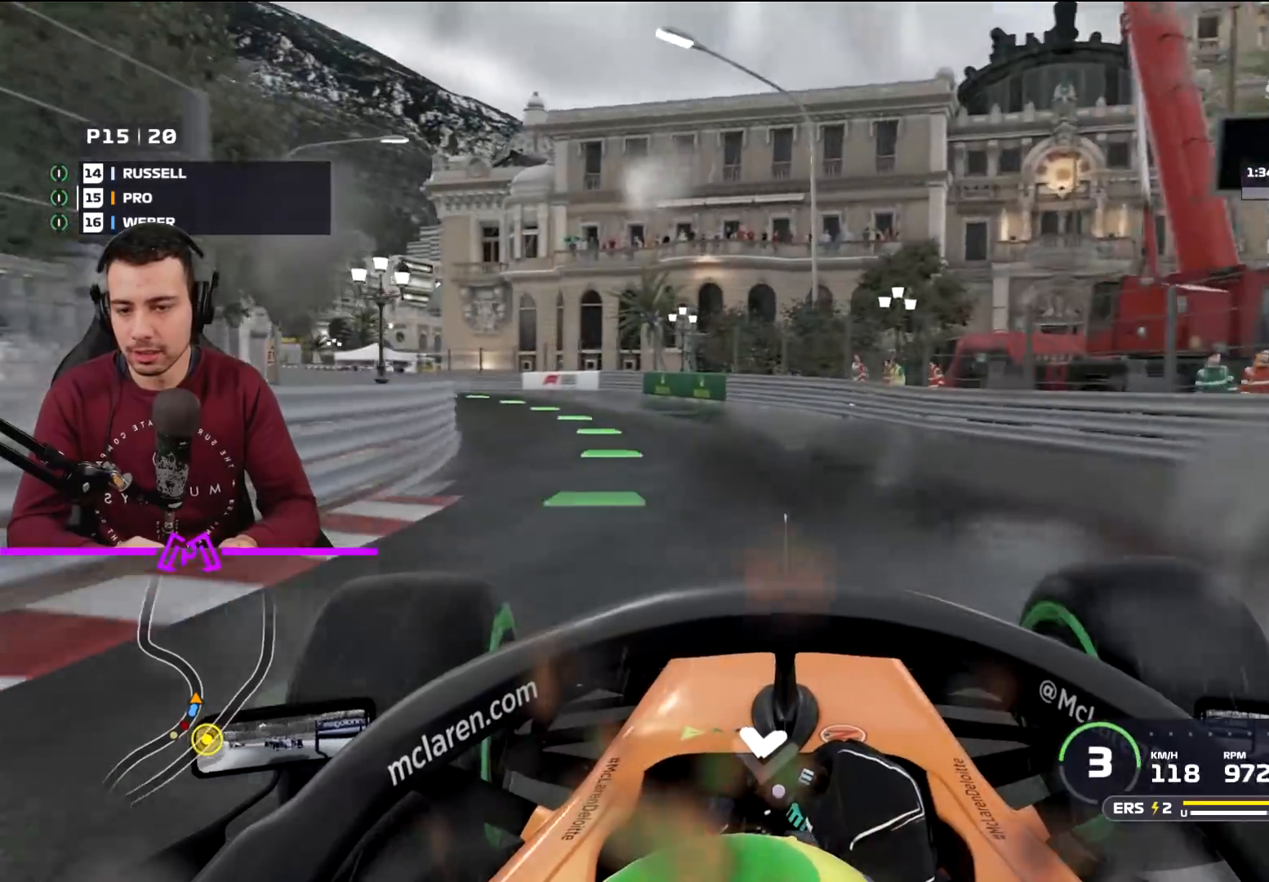
{"buttons": [], "left_stick": "left", "right_stick": "center", "events": [[300, "R2", "up"]]}
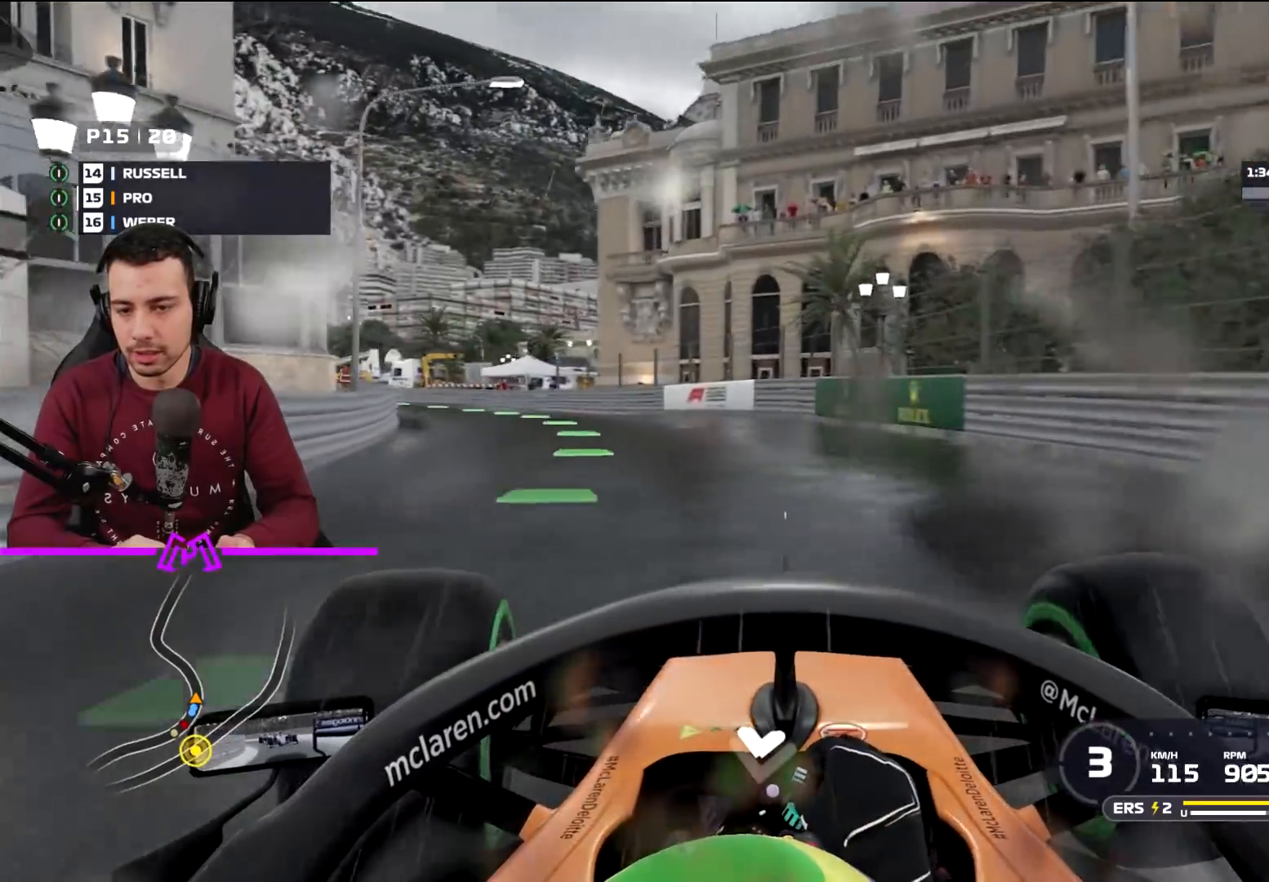
{"buttons": ["R2"], "left_stick": "left", "right_stick": "center", "events": [[367, "R2", "down"]]}
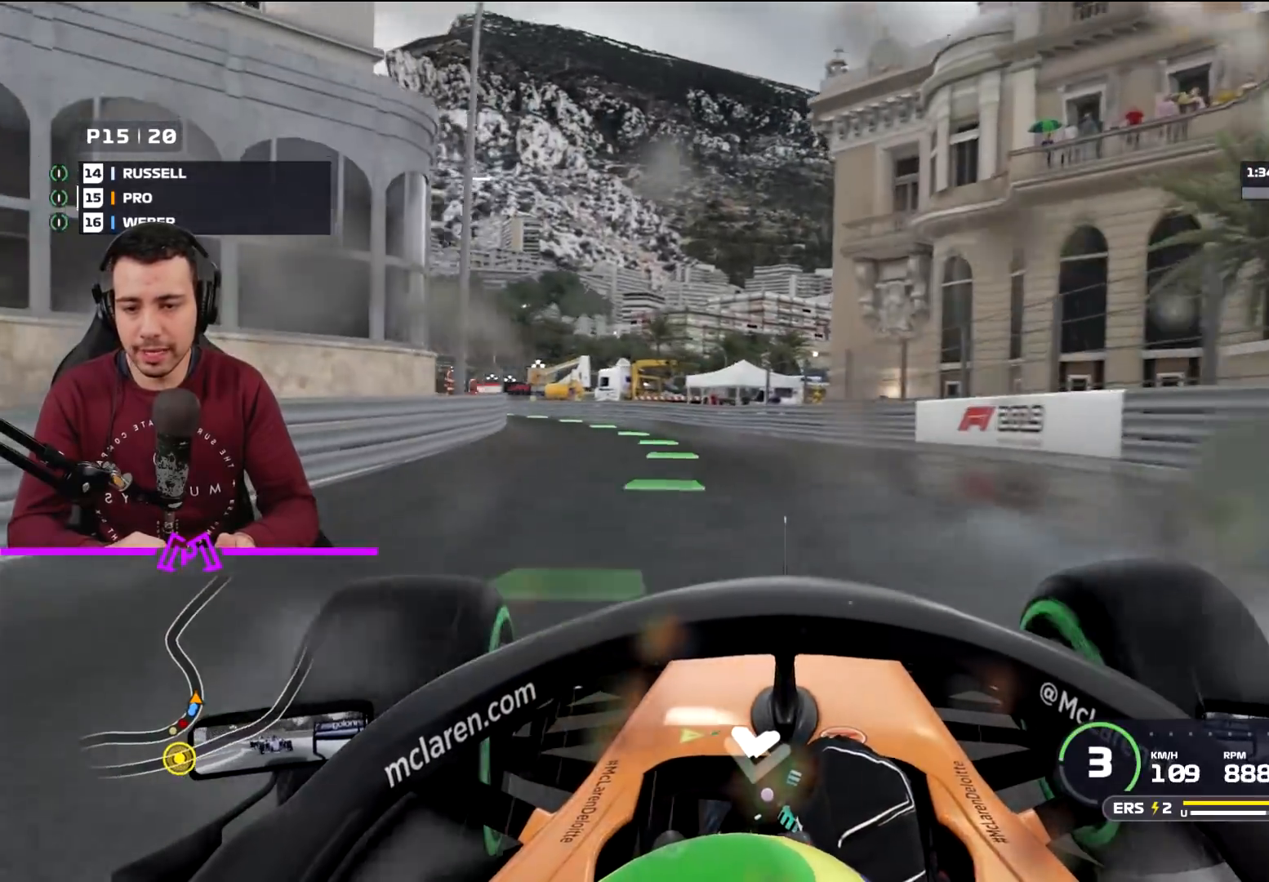
{"buttons": ["R2"], "left_stick": "down-left", "right_stick": "center", "events": [[200, "left_stick", "center"], [401, "left_stick", "down-left"]]}
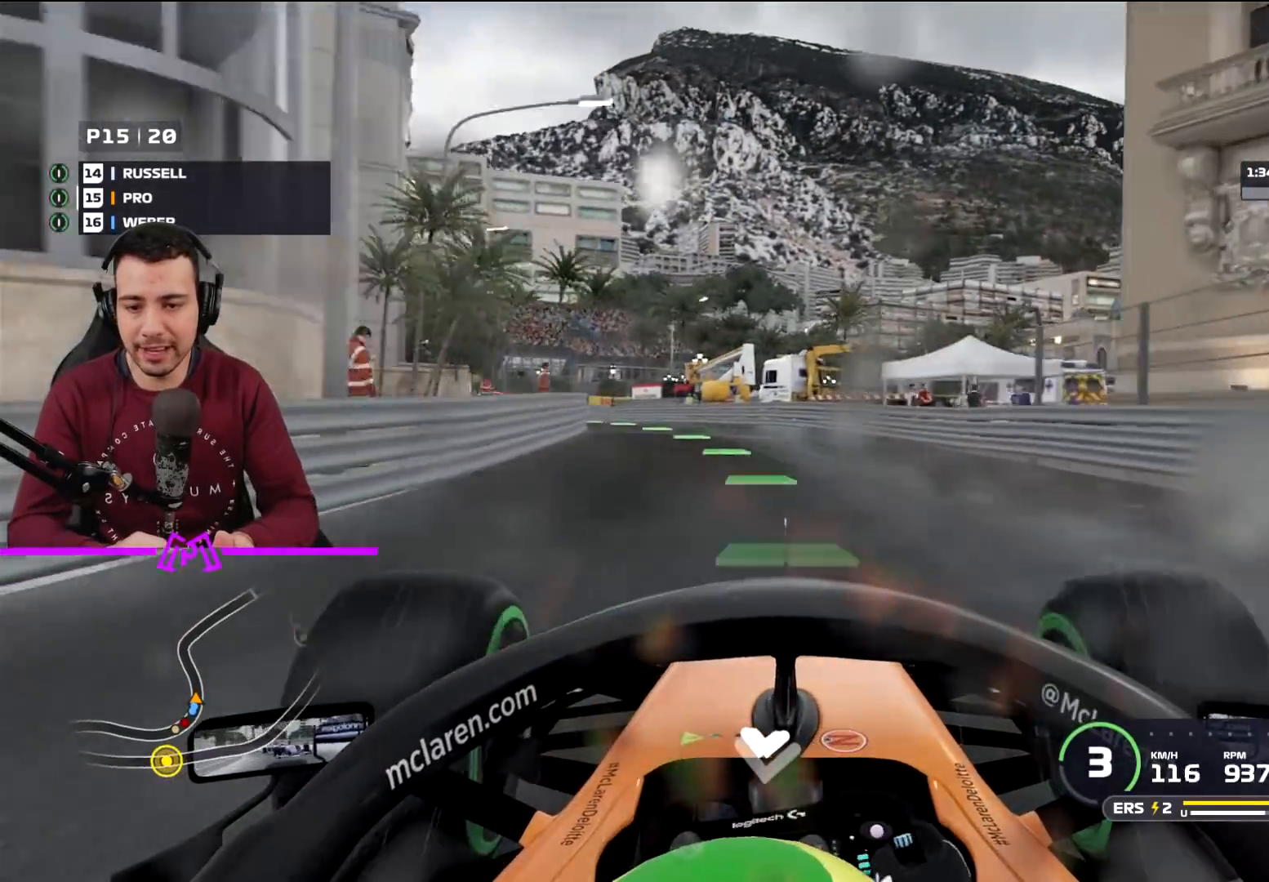
{"buttons": [], "left_stick": "down-left", "right_stick": "center", "events": [[233, "left_stick", "center"], [300, "left_stick", "down-left"], [467, "R2", "up"]]}
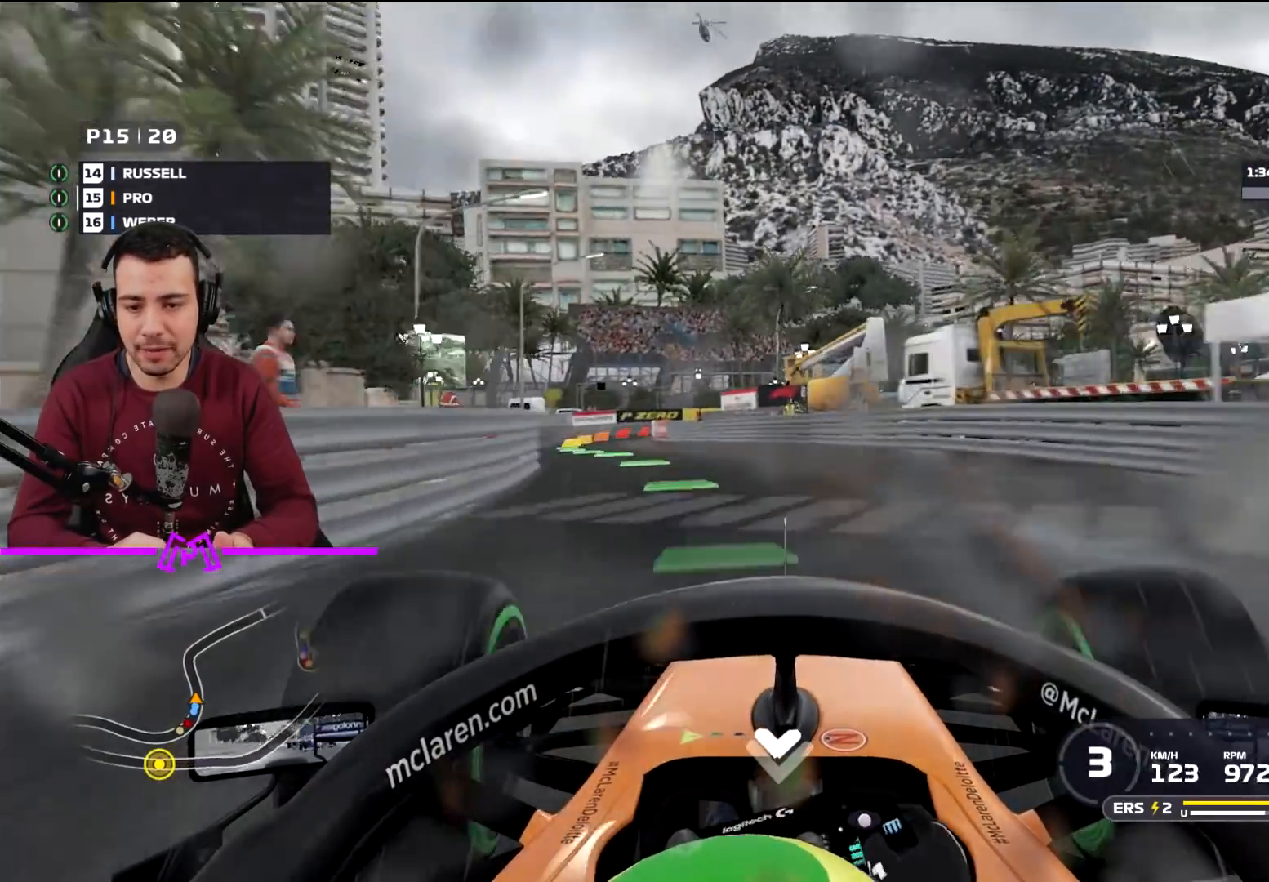
{"buttons": [], "left_stick": "down-left", "right_stick": "center", "events": []}
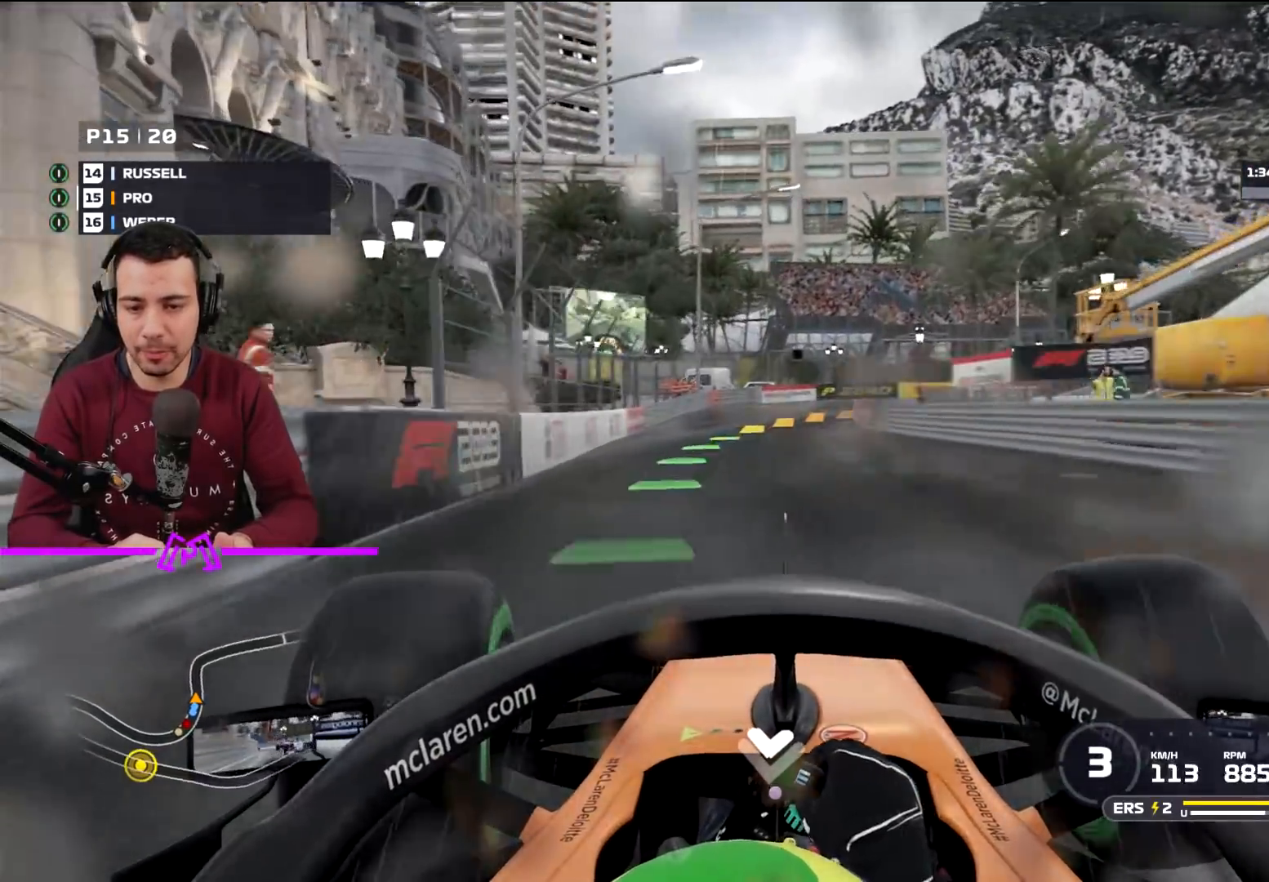
{"buttons": ["R2"], "left_stick": "right", "right_stick": "center", "events": [[33, "R2", "down"], [66, "left_stick", "center"], [267, "left_stick", "right"]]}
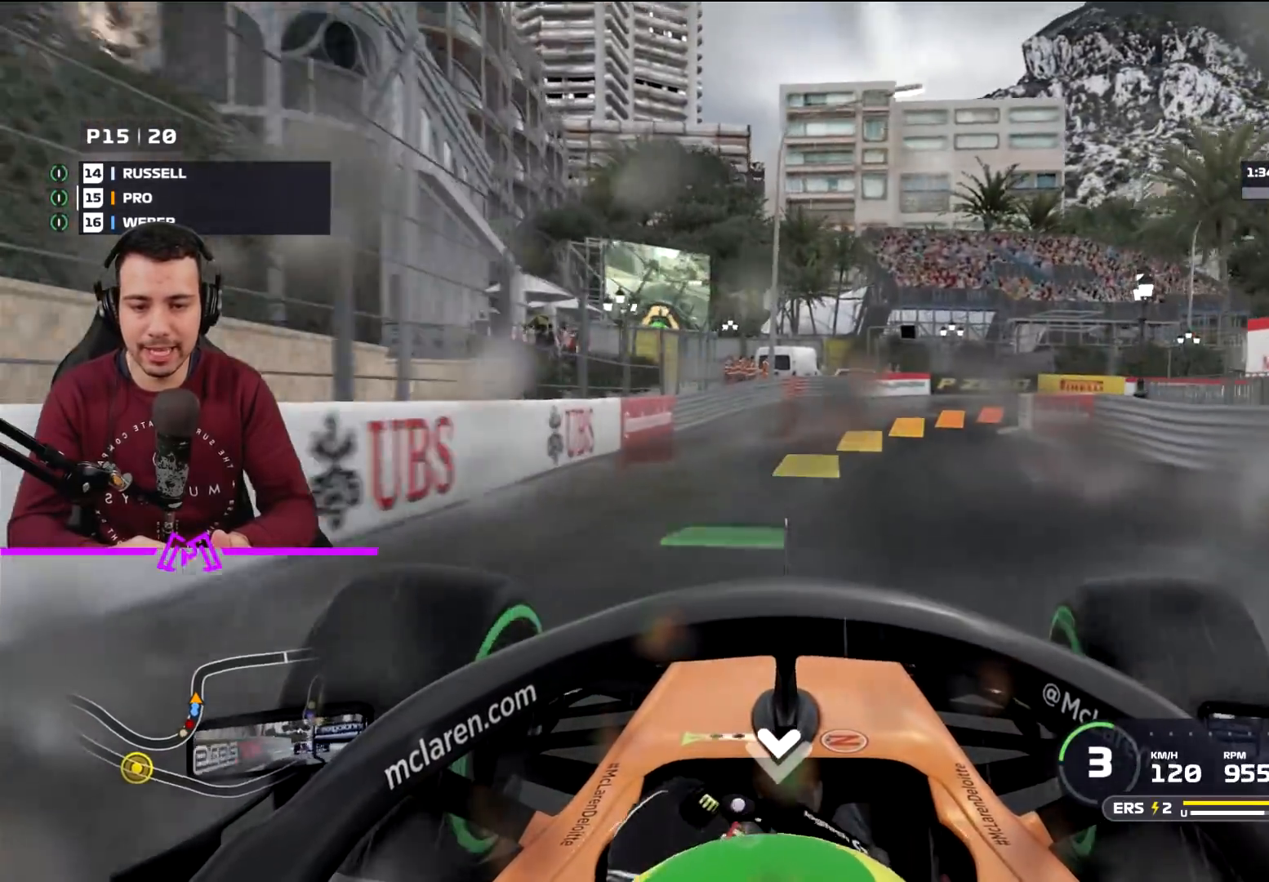
{"buttons": ["L2"], "left_stick": "down-right", "right_stick": "center", "events": [[67, "left_stick", "down-right"], [300, "R2", "up"], [367, "L2", "down"]]}
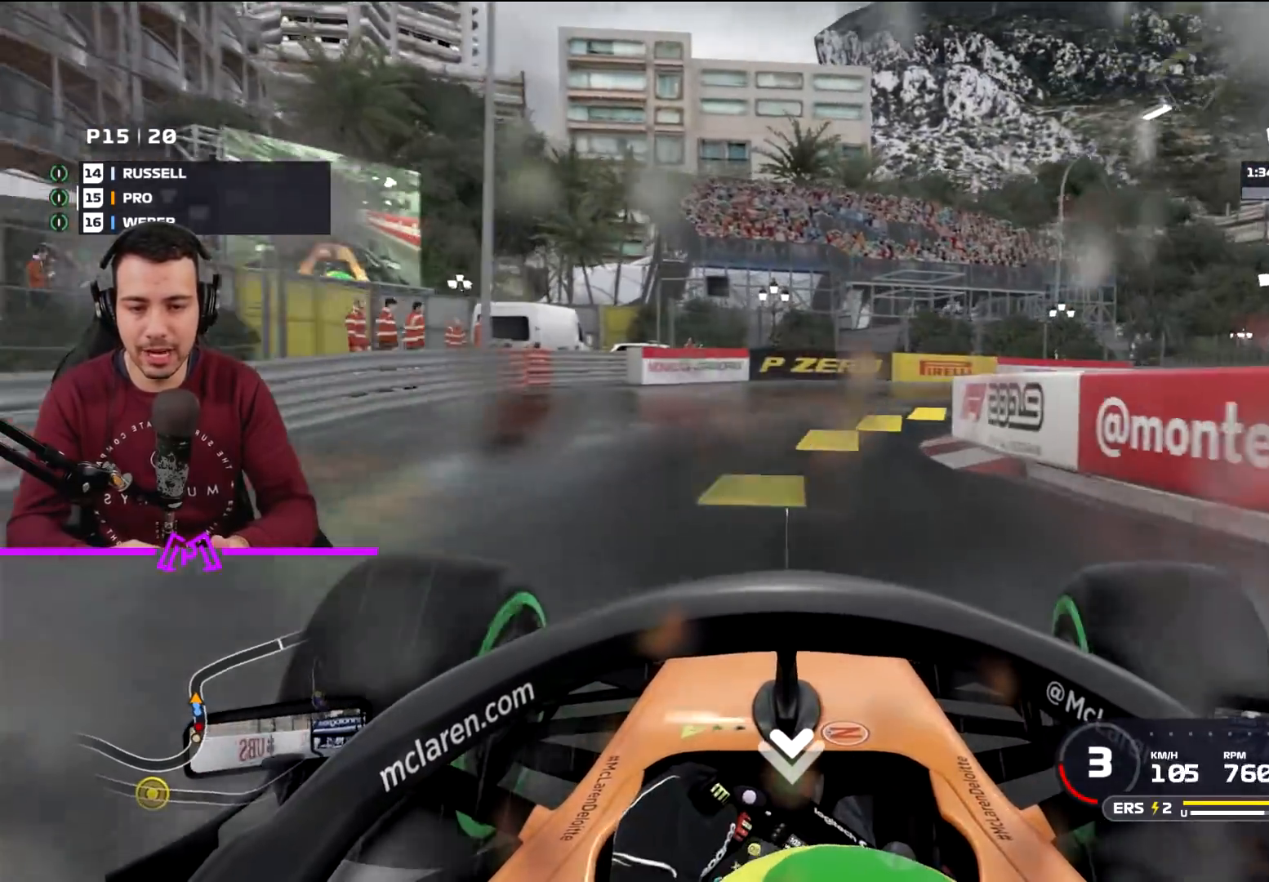
{"buttons": [], "left_stick": "left", "right_stick": "center", "events": [[133, "L2", "up"], [300, "R2", "down"], [367, "left_stick", "left"], [433, "R2", "up"]]}
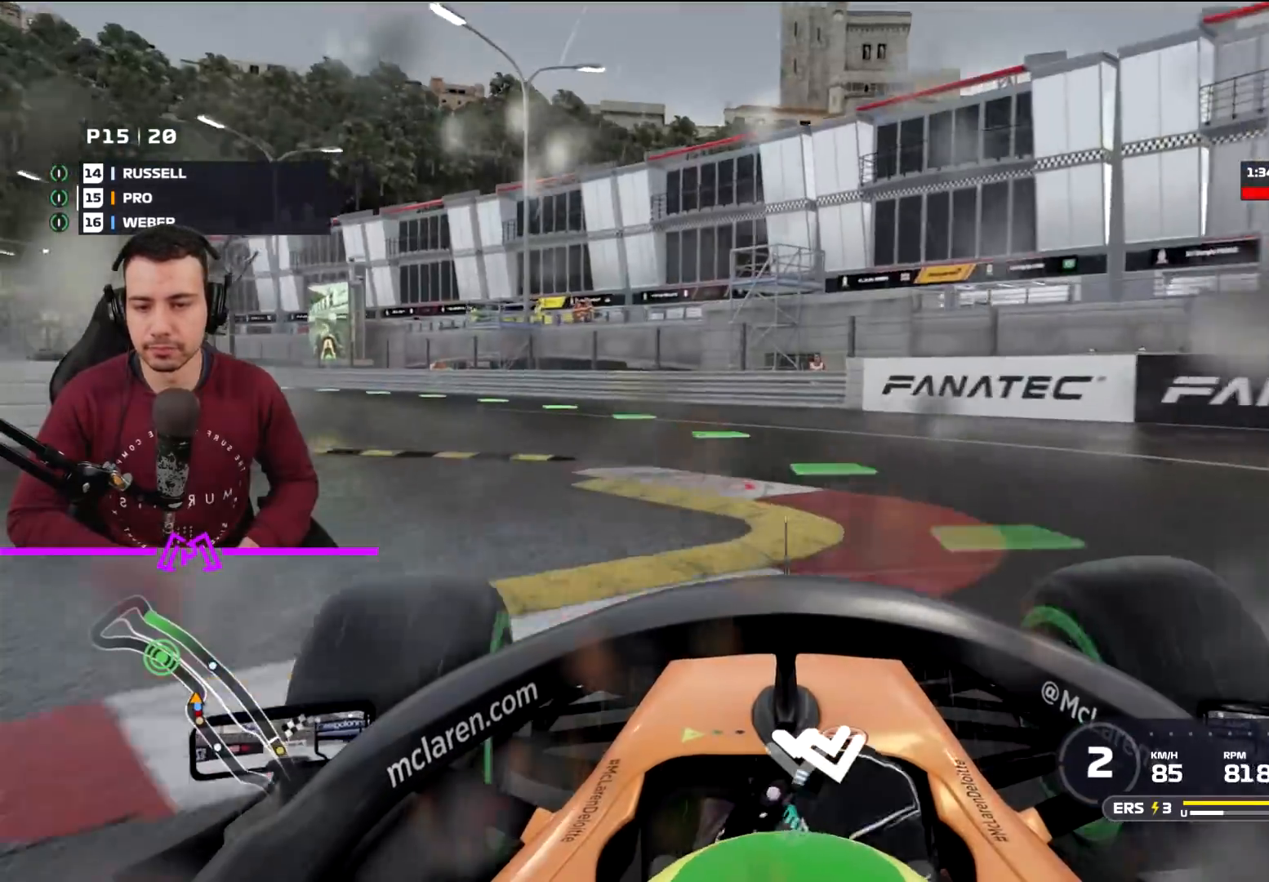
{"buttons": ["R2"], "left_stick": "left", "right_stick": "center", "events": [[200, "R2", "down"], [300, "R2", "up"], [467, "R2", "down"]]}
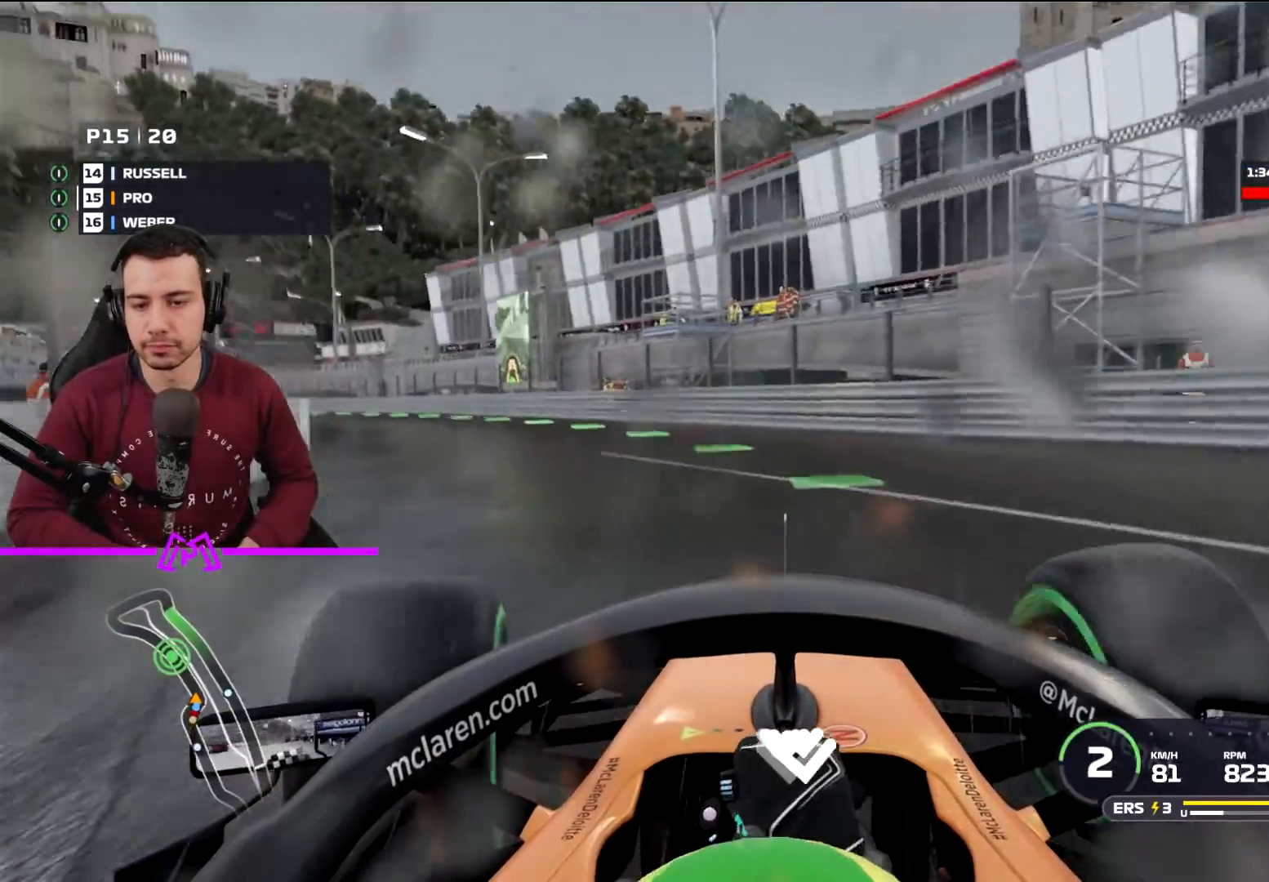
{"buttons": ["R2"], "left_stick": "left", "right_stick": "center", "events": []}
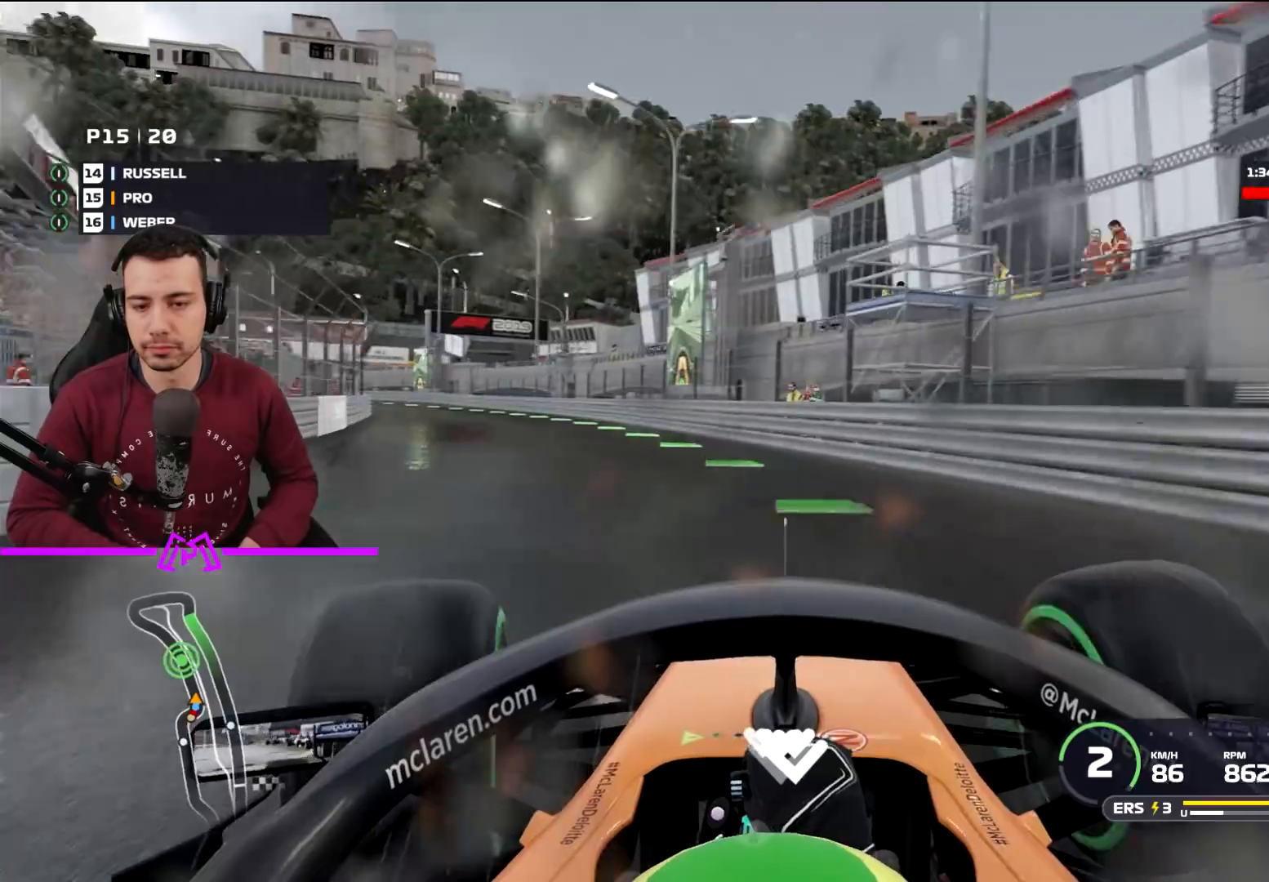
{"buttons": ["R2"], "left_stick": "center", "right_stick": "center", "events": [[434, "left_stick", "center"]]}
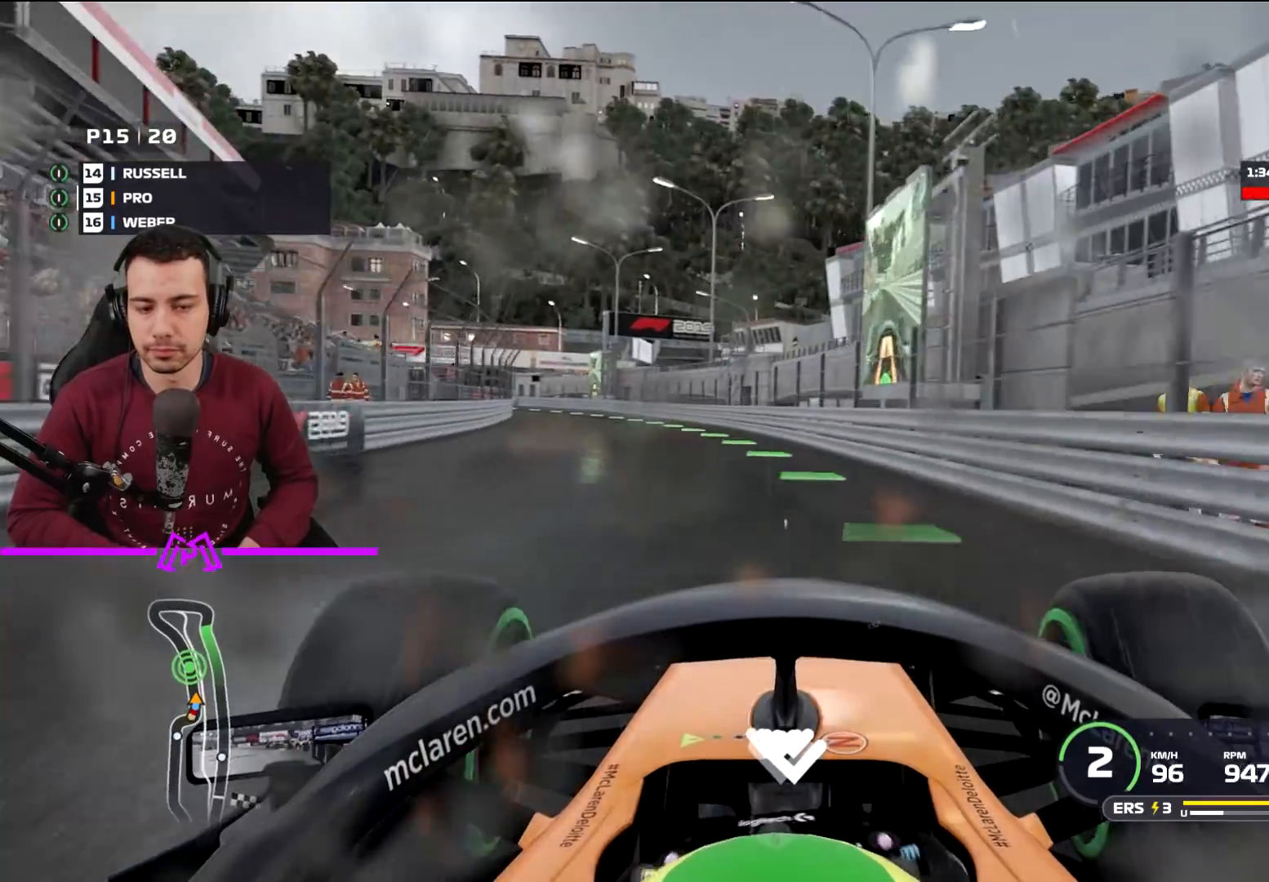
{"buttons": ["R2"], "left_stick": "left", "right_stick": "center", "events": [[33, "left_stick", "left"], [400, "left_stick", "center"], [500, "left_stick", "left"]]}
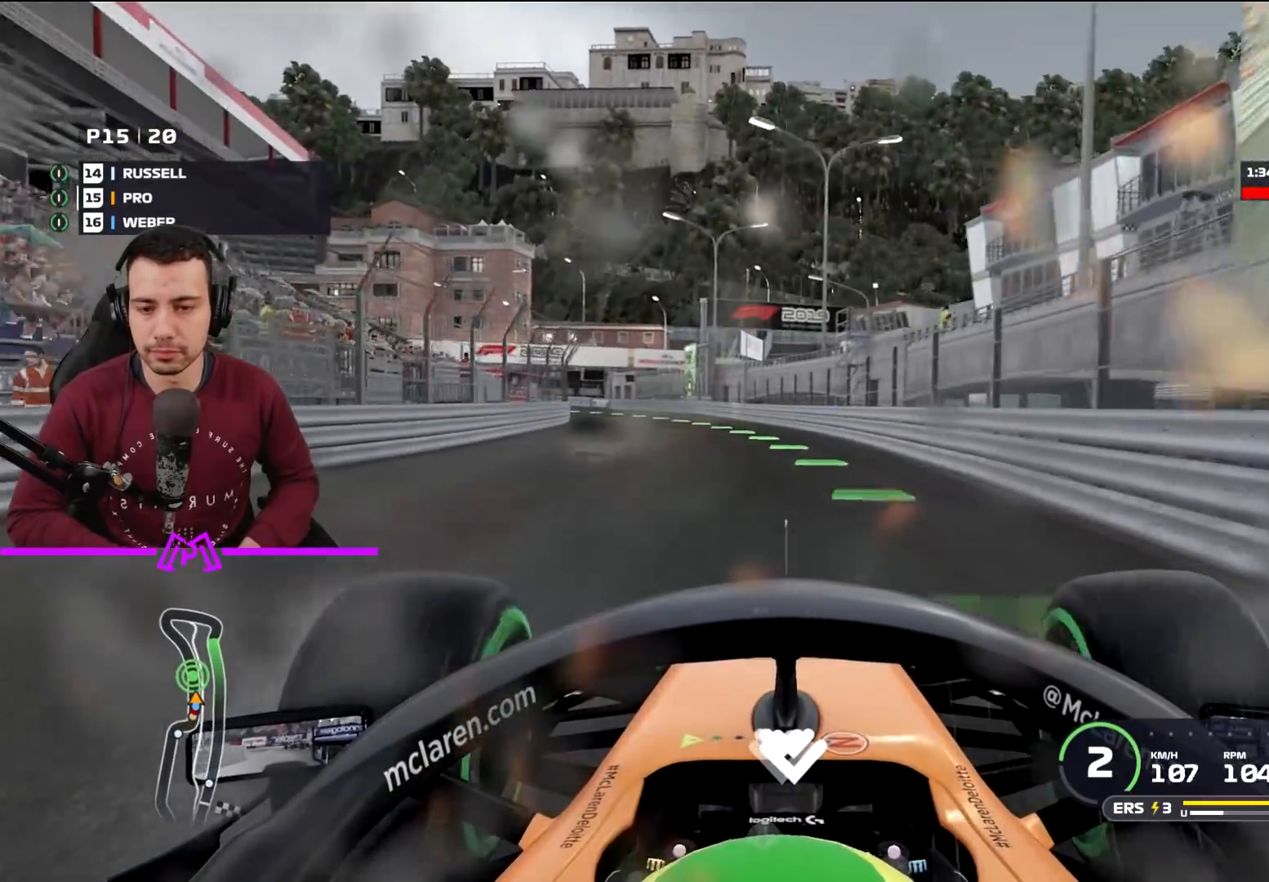
{"buttons": ["R2"], "left_stick": "left", "right_stick": "center", "events": [[267, "left_stick", "center"], [401, "left_stick", "left"]]}
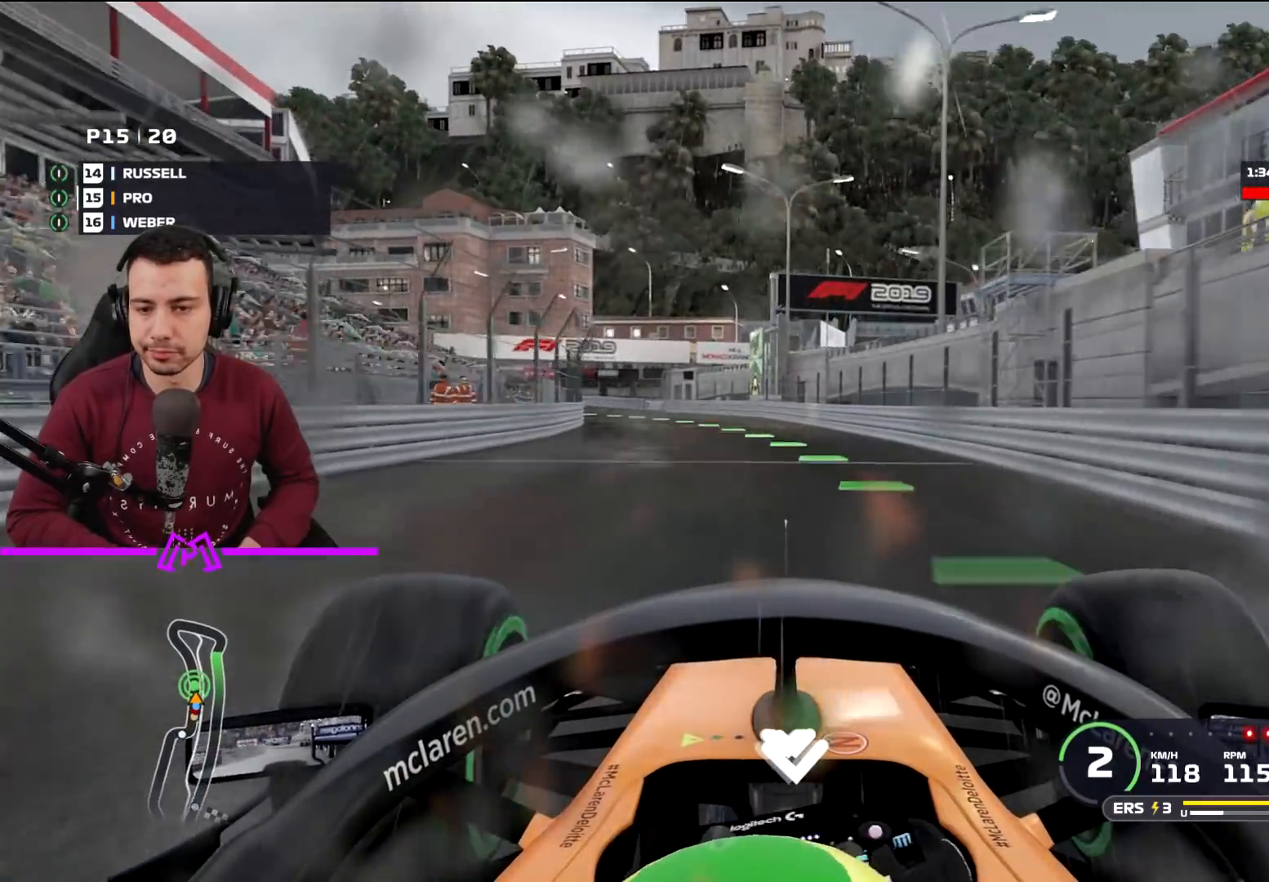
{"buttons": ["R2"], "left_stick": "center", "right_stick": "center", "events": [[167, "left_stick", "center"], [233, "left_stick", "left"], [500, "left_stick", "center"]]}
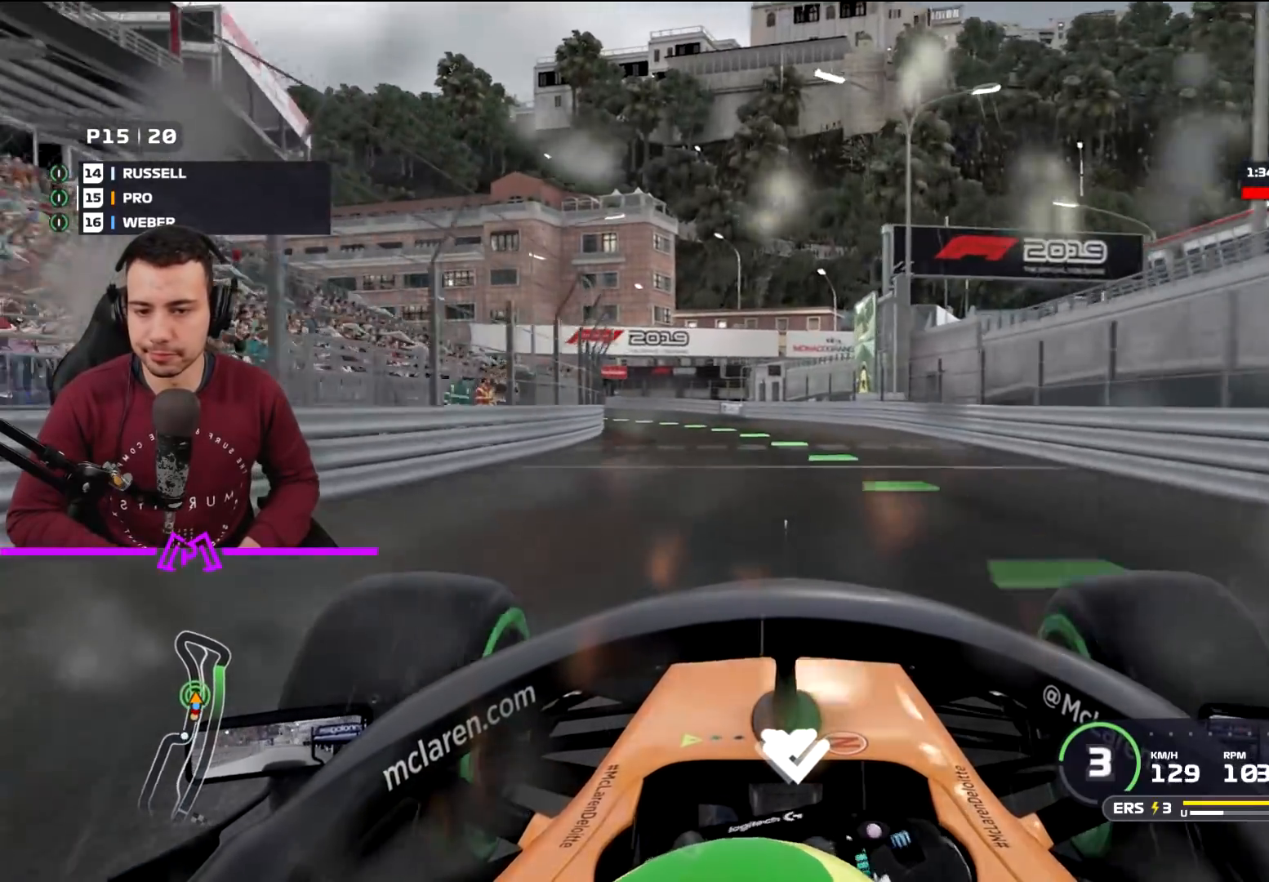
{"buttons": ["R2"], "left_stick": "center", "right_stick": "center", "events": [[100, "left_stick", "left"], [467, "left_stick", "center"]]}
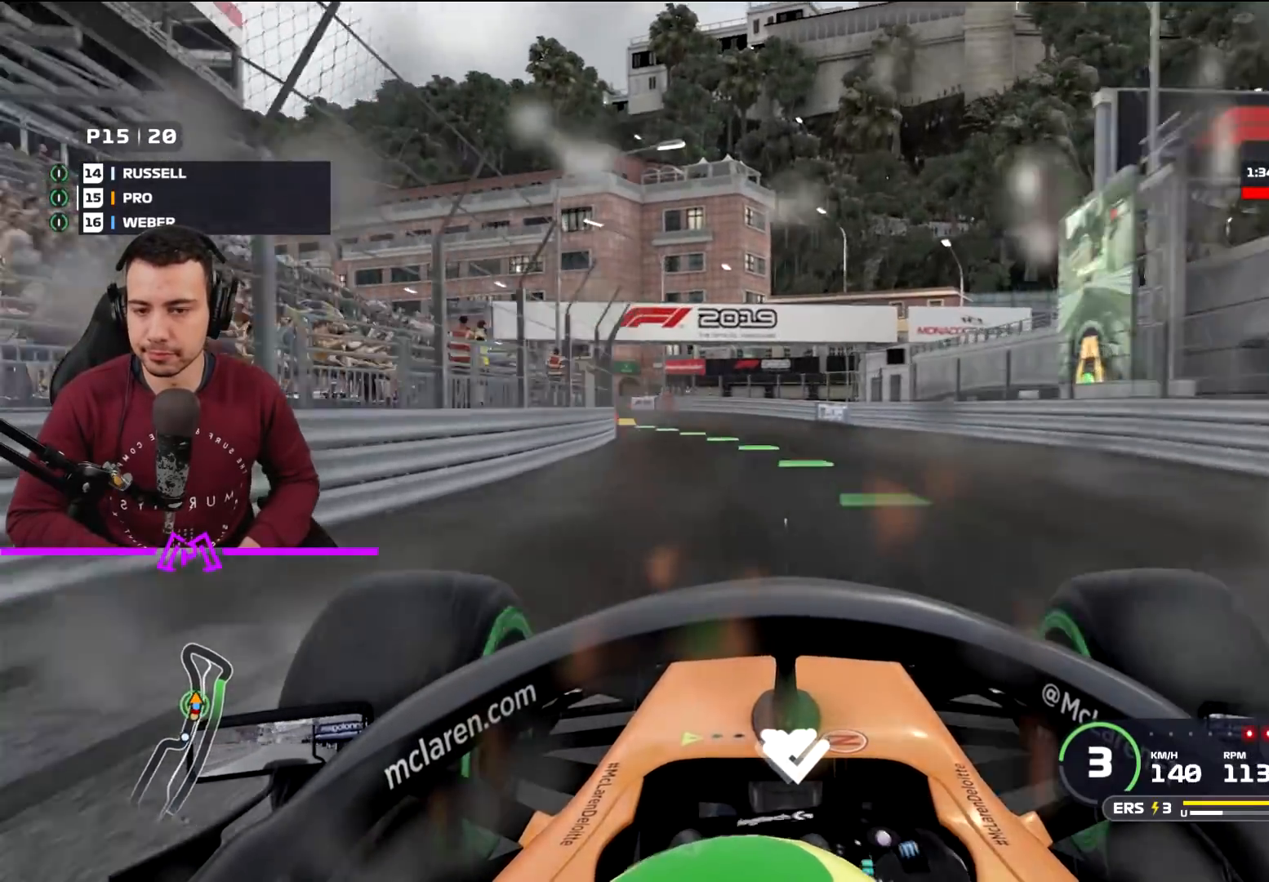
{"buttons": [], "left_stick": "left", "right_stick": "center", "events": [[66, "left_stick", "left"], [200, "R2", "up"]]}
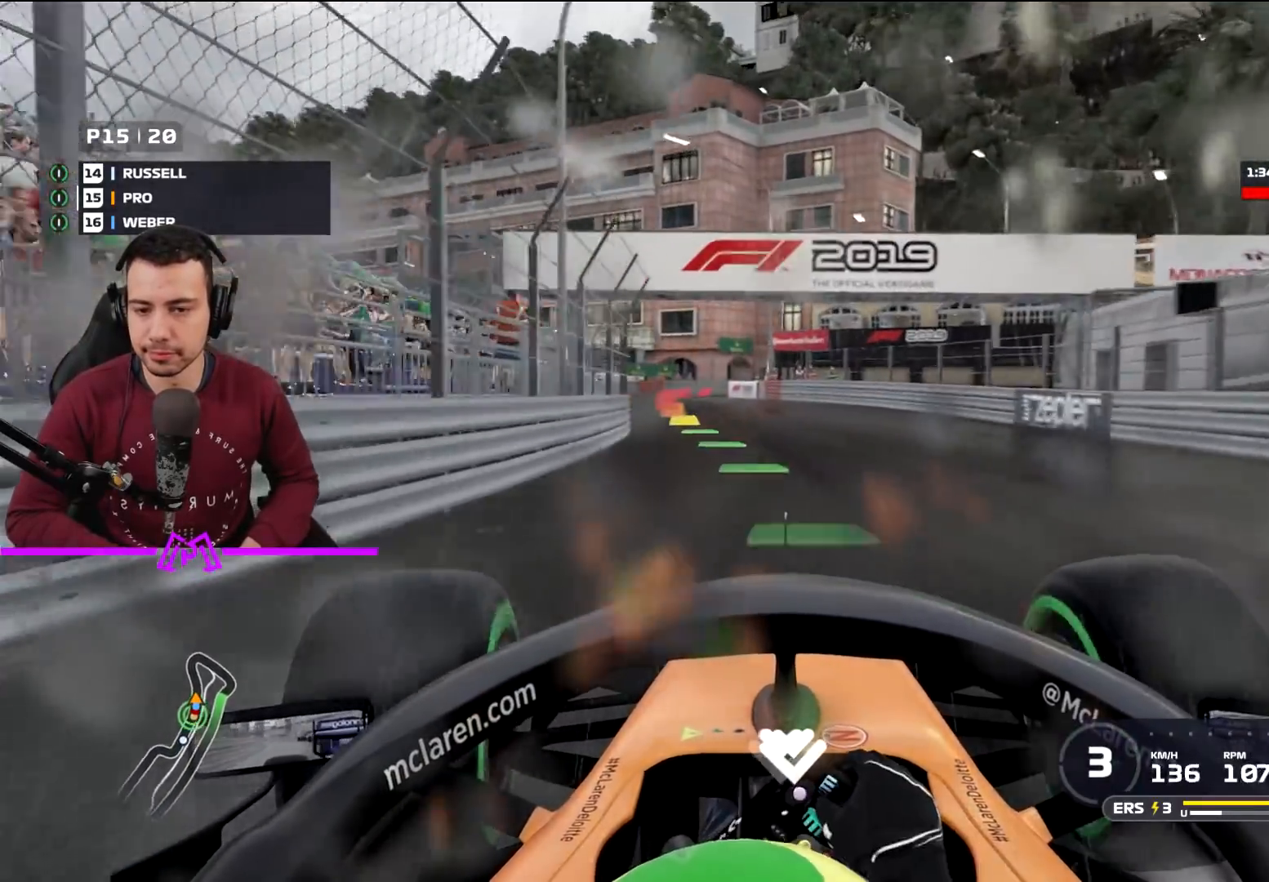
{"buttons": ["R2"], "left_stick": "center", "right_stick": "center", "events": [[167, "left_stick", "center"], [234, "R2", "down"]]}
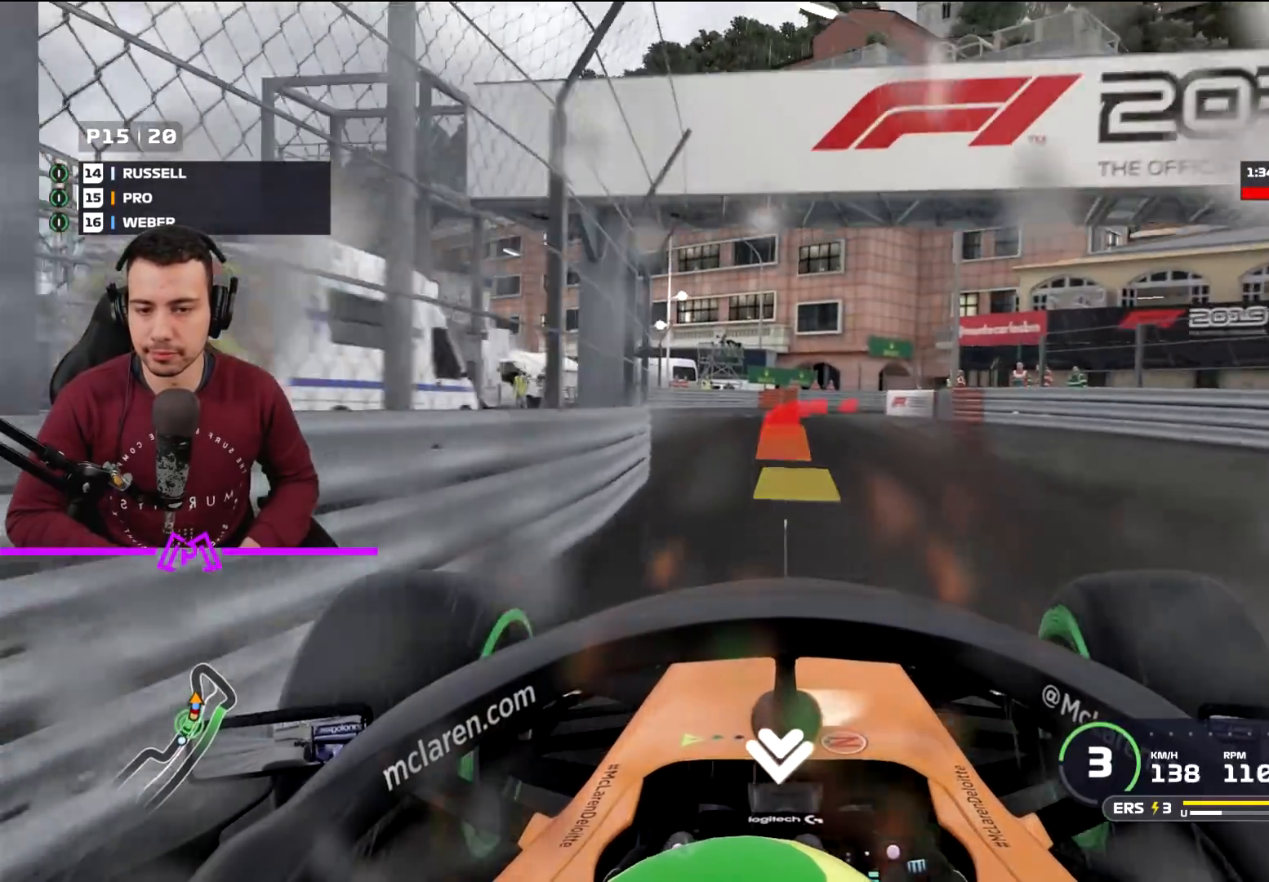
{"buttons": ["L2"], "left_stick": "down-right", "right_stick": "center", "events": [[133, "left_stick", "left"], [267, "L2", "down"], [267, "R2", "up"], [367, "left_stick", "center"], [500, "left_stick", "down-right"]]}
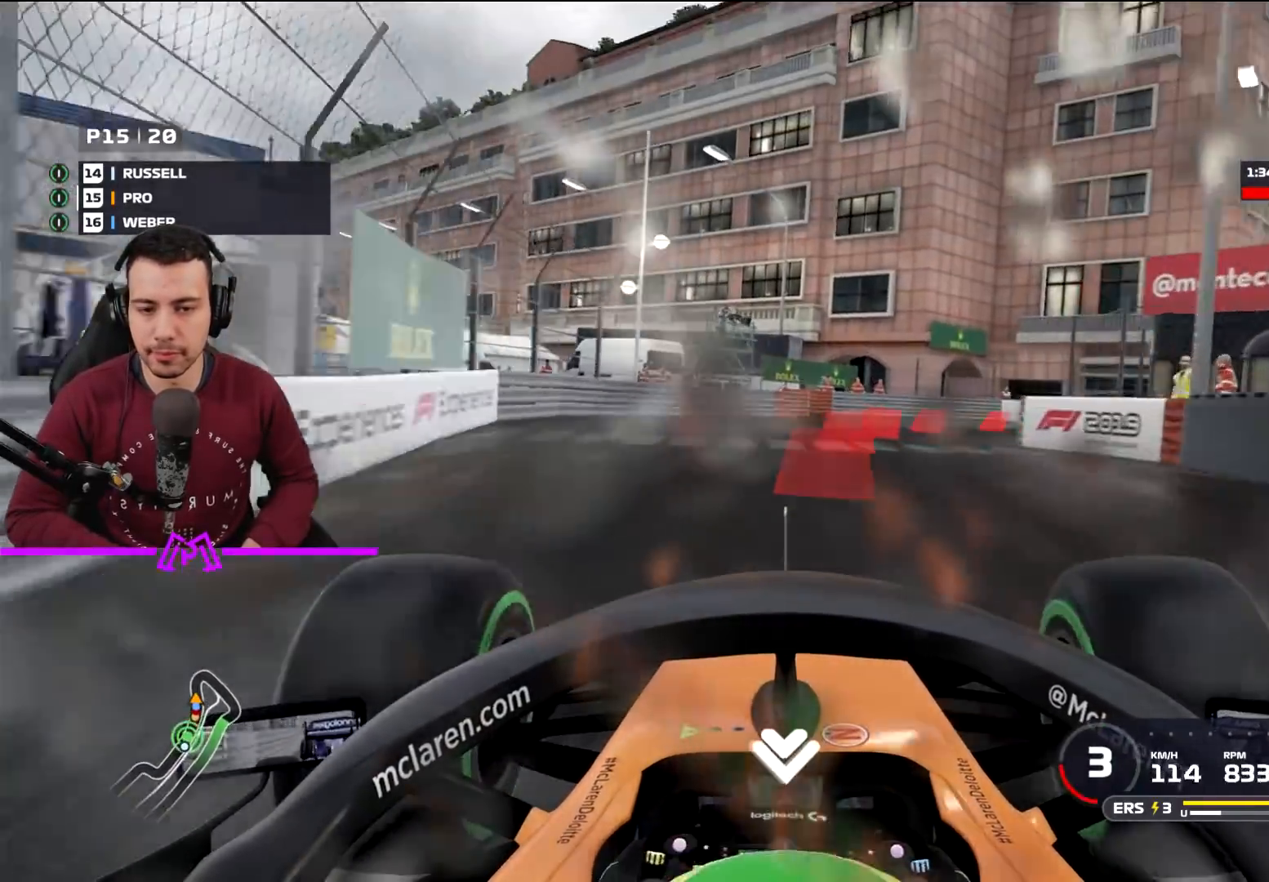
{"buttons": ["L2", "L3"], "left_stick": "down-right", "right_stick": "center", "events": [[134, "L3", "down"]]}